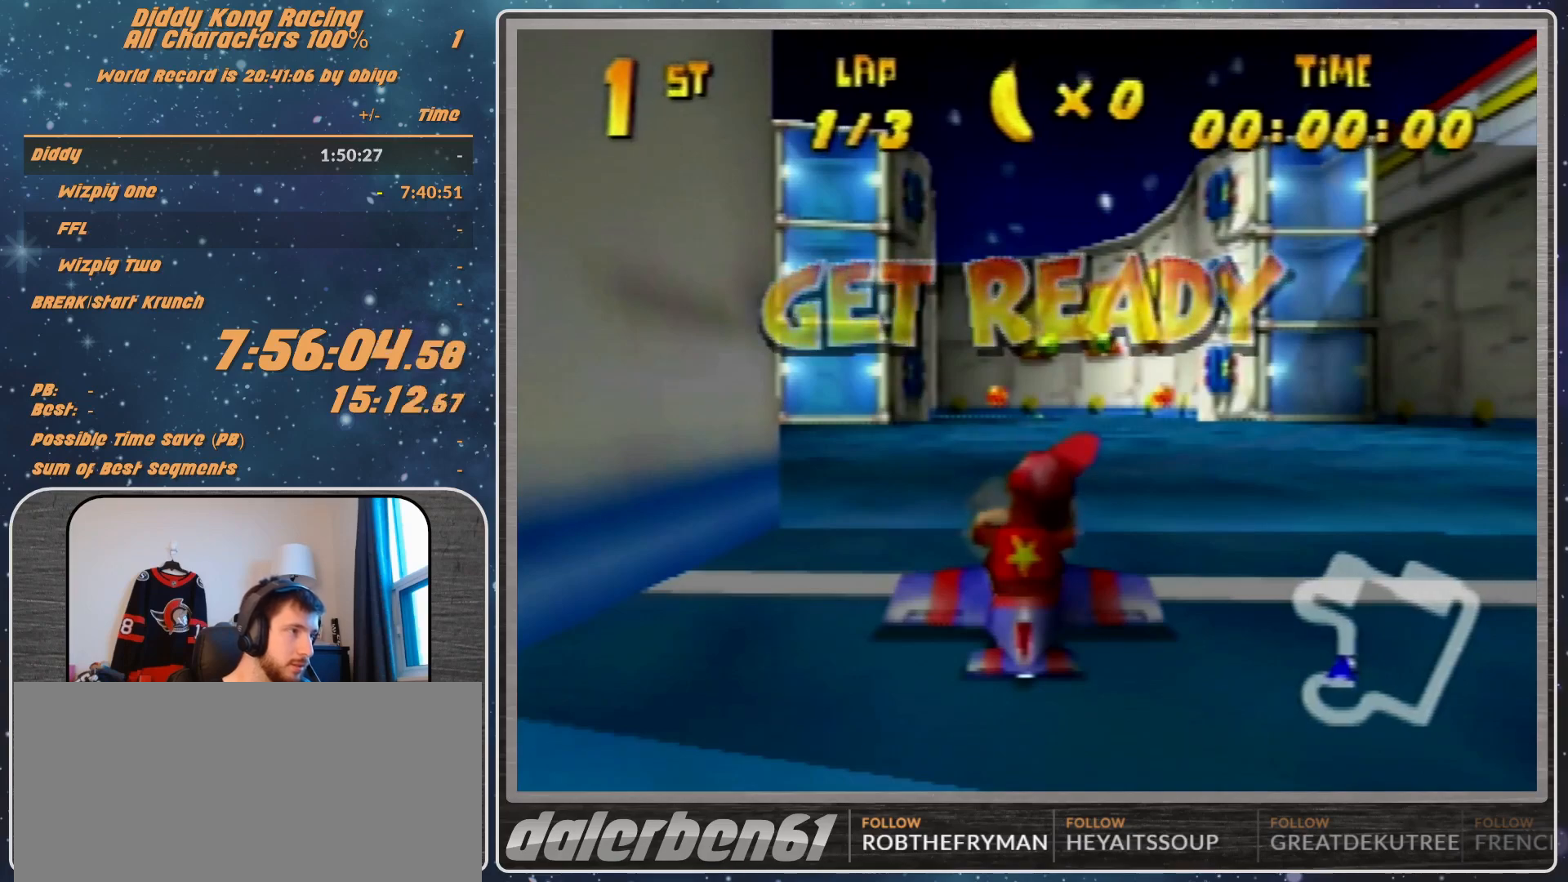
Gameplay with a controller (Nintendo layout); each line is a JSON object with the inputs held at the frame after it. "events" lists button and stick changes between this image and that frame as [ms after this image, input, new state], when the widget could be followed in between. Not read: L1 L3 R3.
{"buttons": ["A"], "left_stick": "center", "events": [[367, "A", "down"]]}
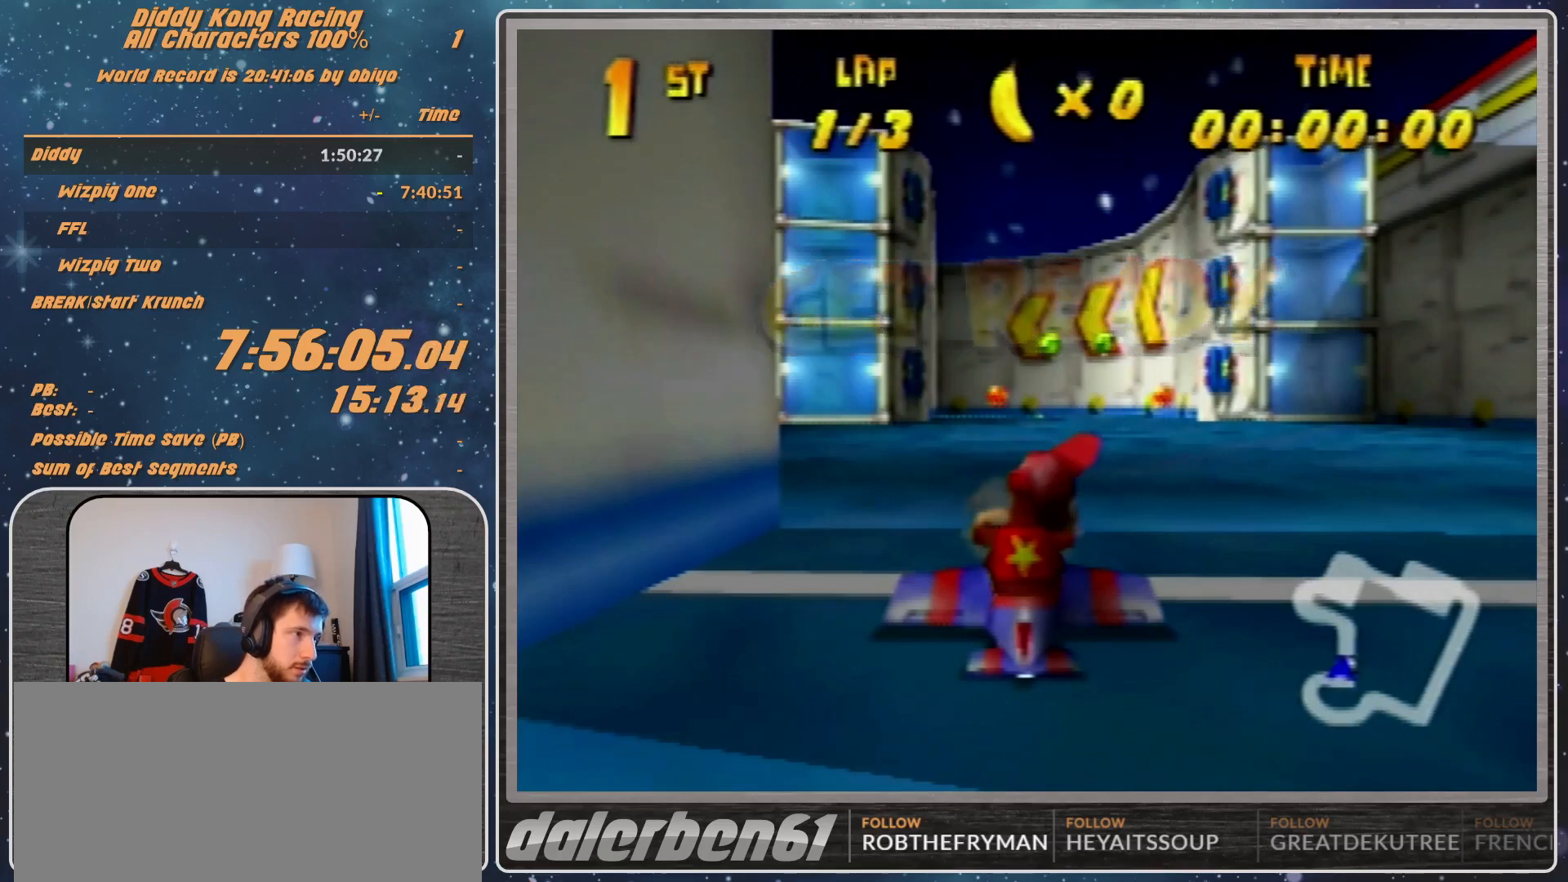
{"buttons": ["R1"], "left_stick": "center", "events": [[300, "left_stick", "left"], [433, "A", "up"], [467, "R1", "down"], [500, "left_stick", "center"]]}
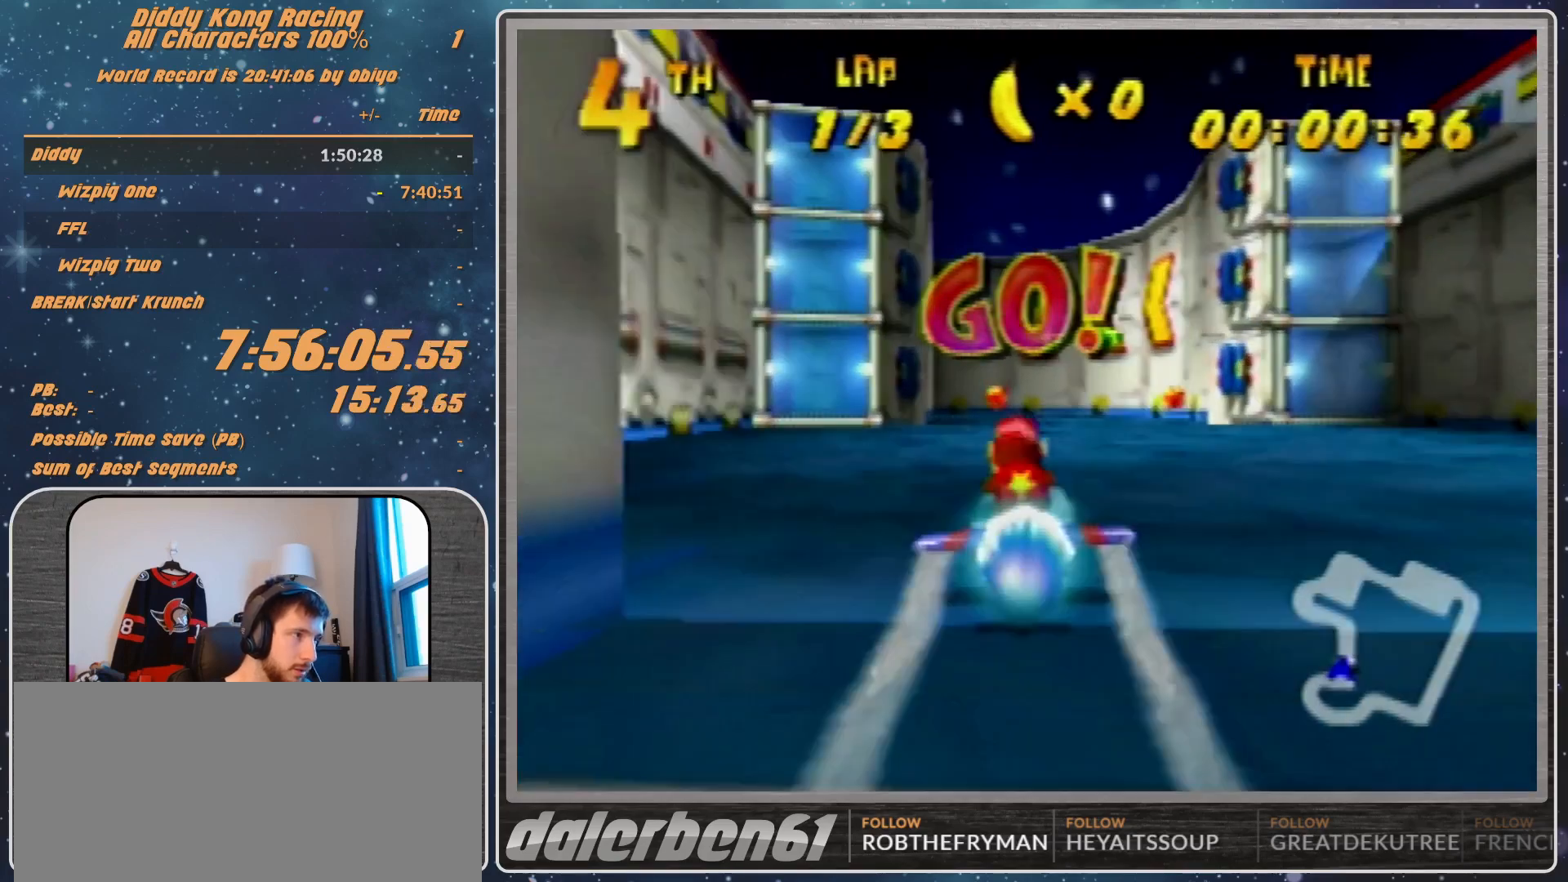
{"buttons": [], "left_stick": "center", "events": [[33, "R1", "up"], [33, "left_stick", "right"], [200, "R1", "down"], [467, "R1", "up"], [467, "left_stick", "center"]]}
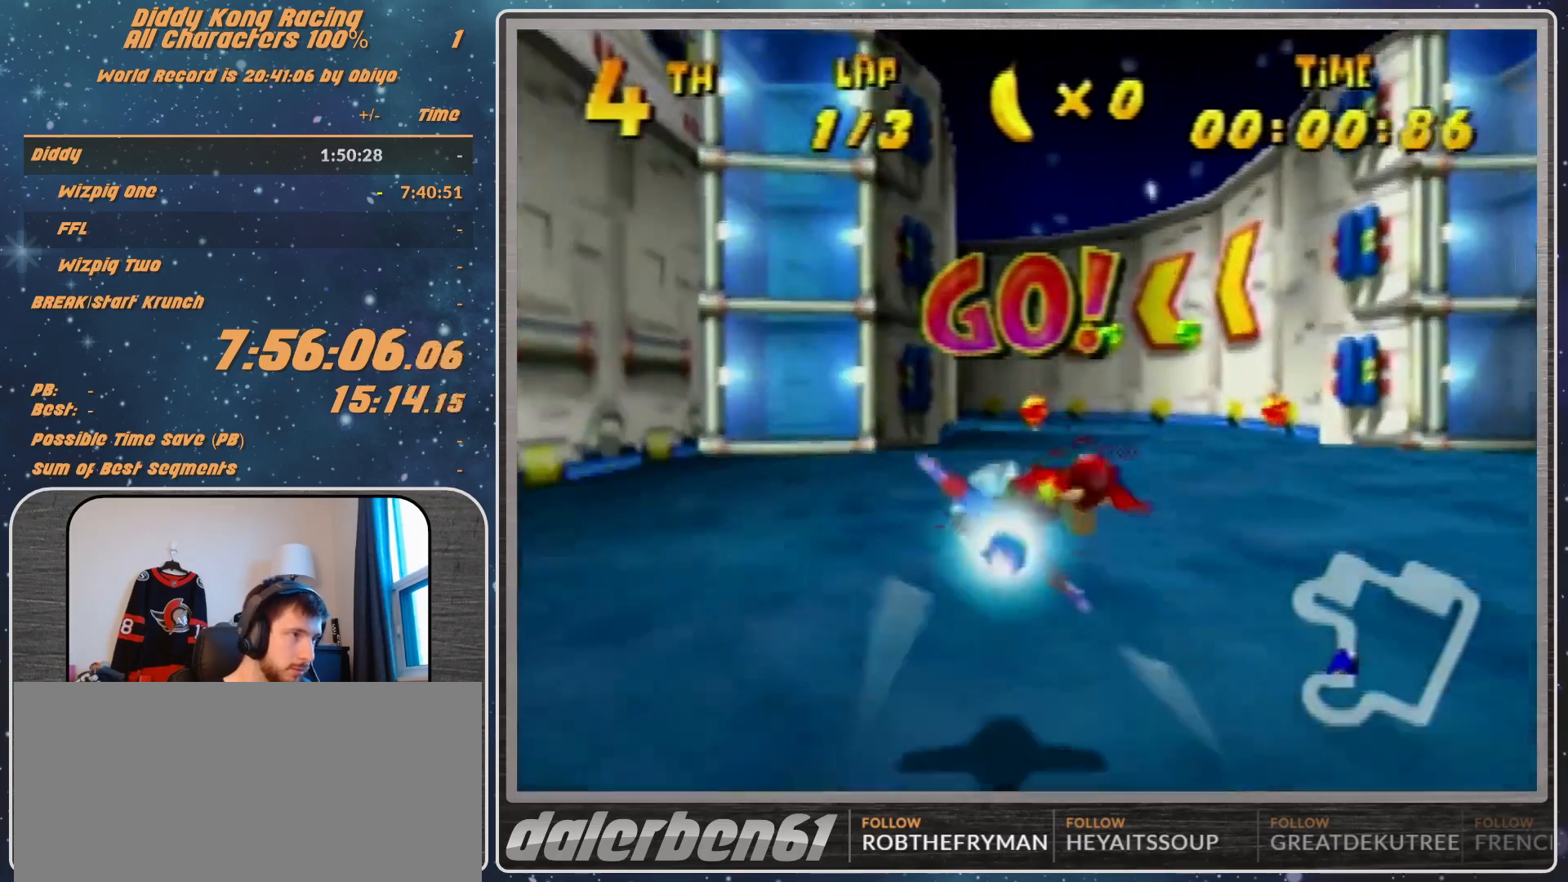
{"buttons": ["R1"], "left_stick": "left", "events": [[33, "left_stick", "left"], [500, "R1", "down"]]}
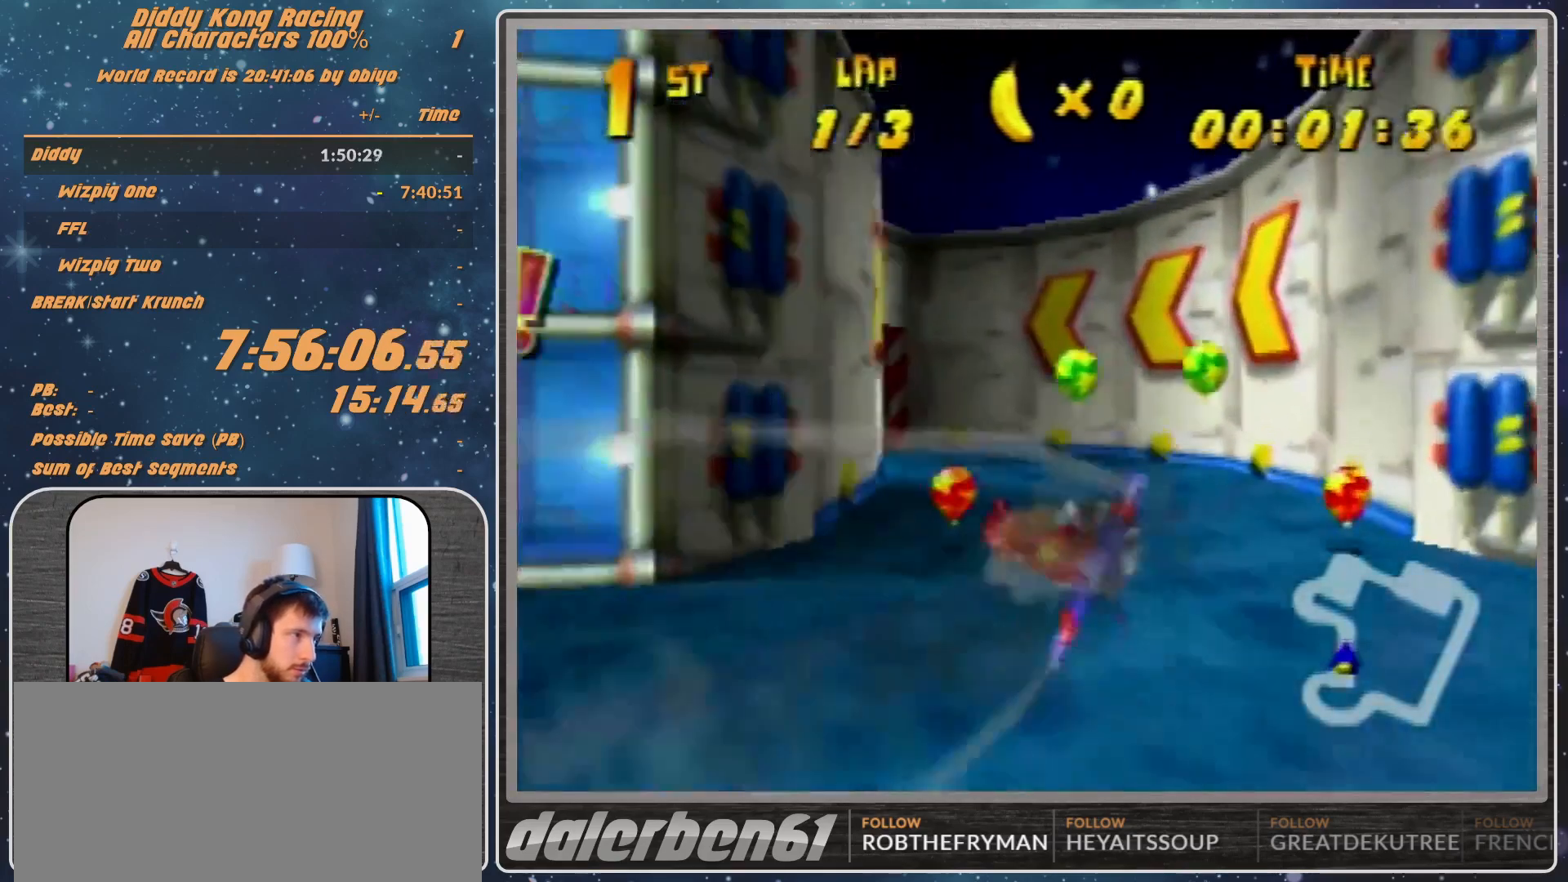
{"buttons": ["R1"], "left_stick": "center", "events": [[33, "R1", "up"], [100, "R1", "down"], [467, "left_stick", "center"]]}
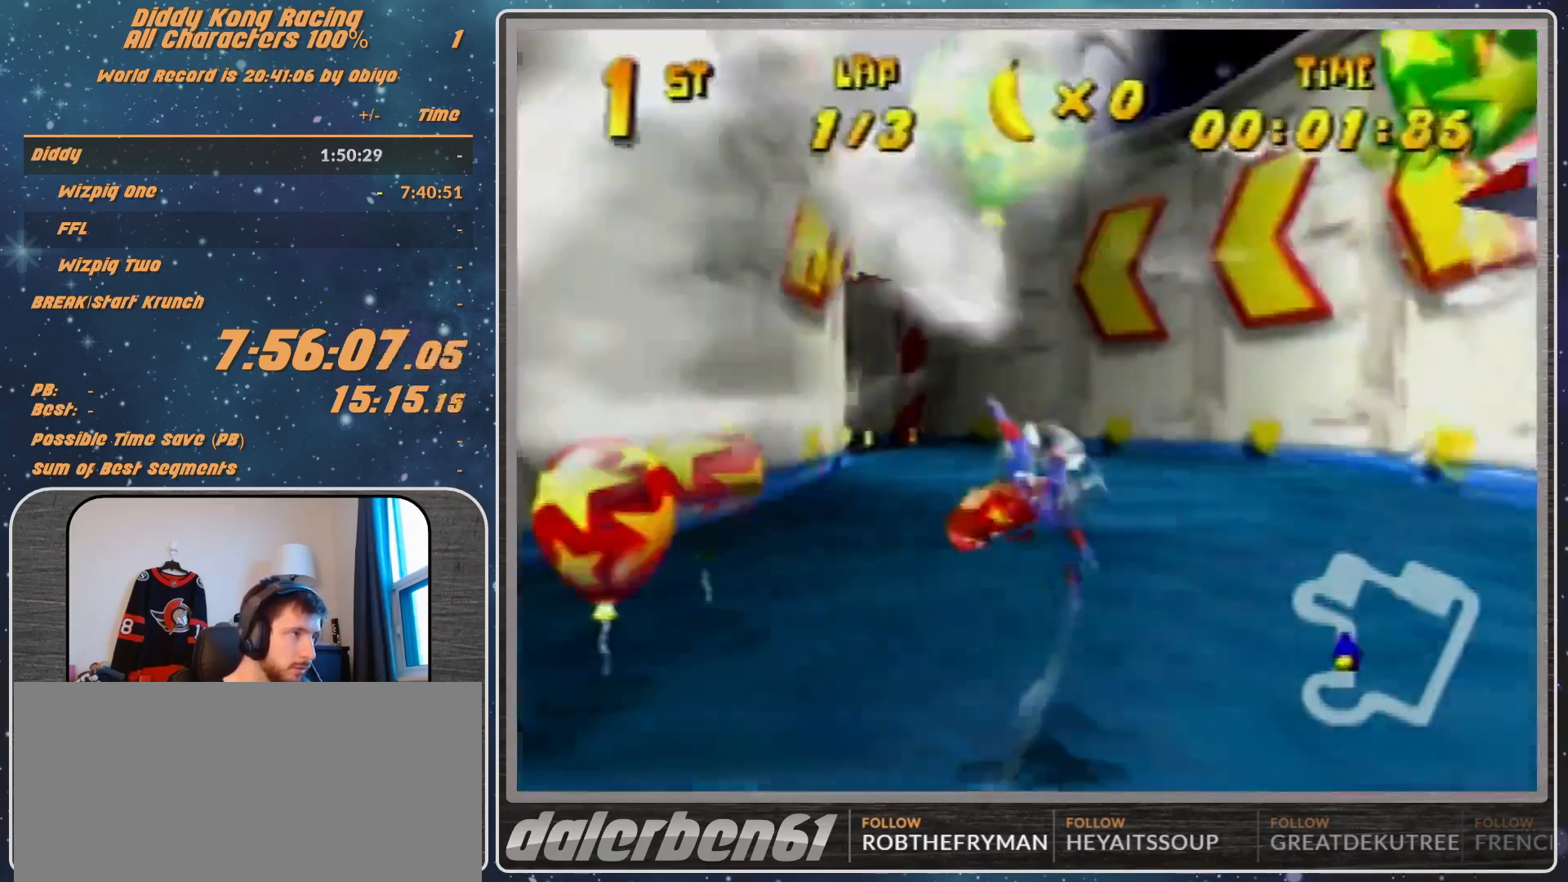
{"buttons": ["R1"], "left_stick": "left", "events": [[133, "left_stick", "left"]]}
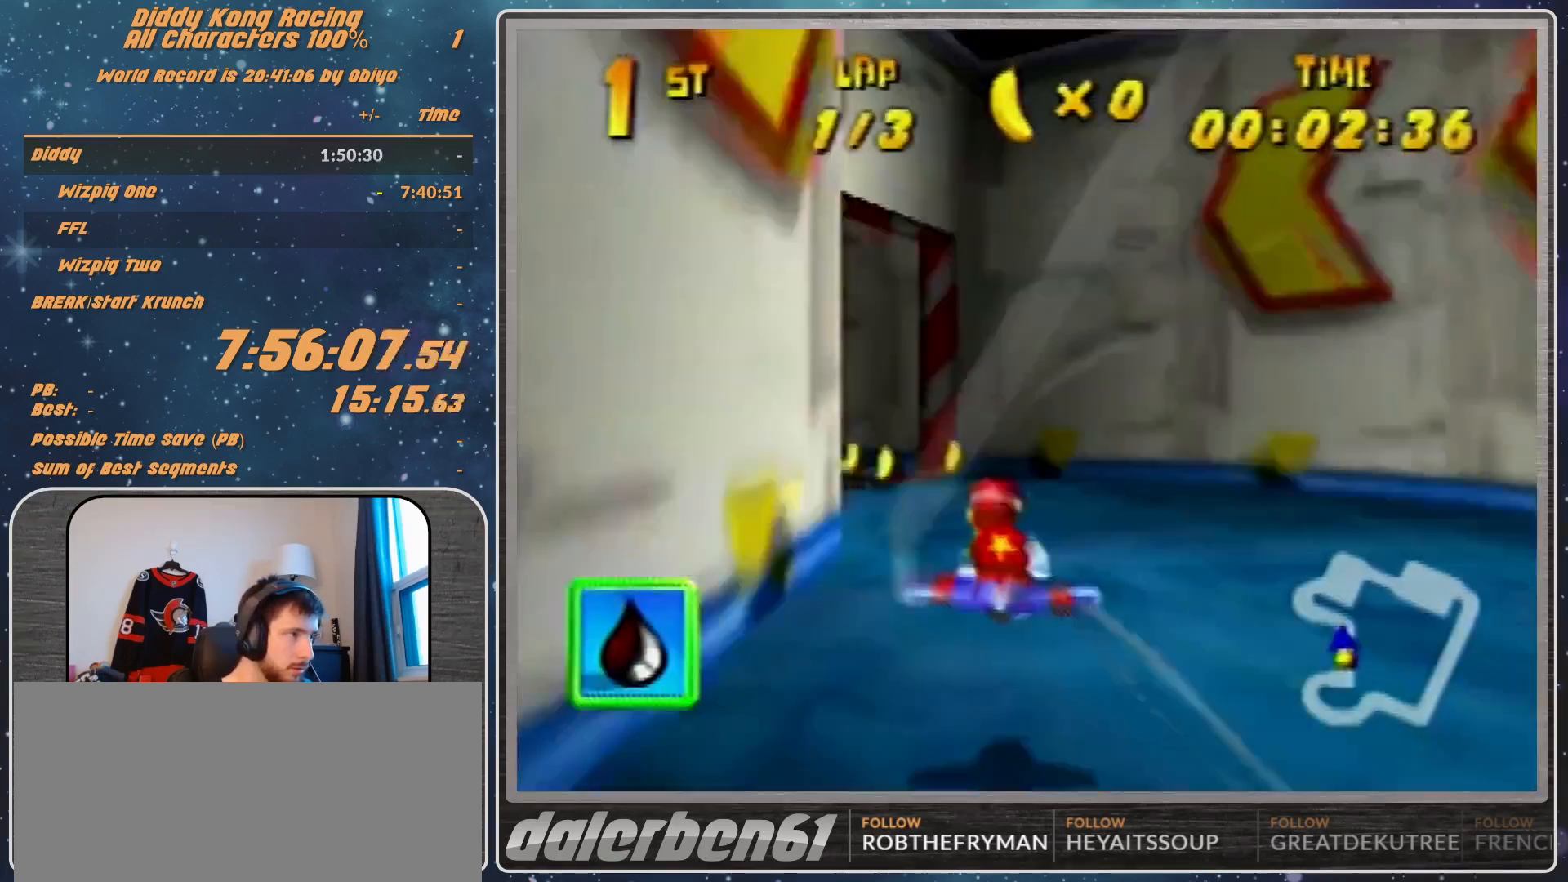
{"buttons": [], "left_stick": "left", "events": [[467, "R1", "up"]]}
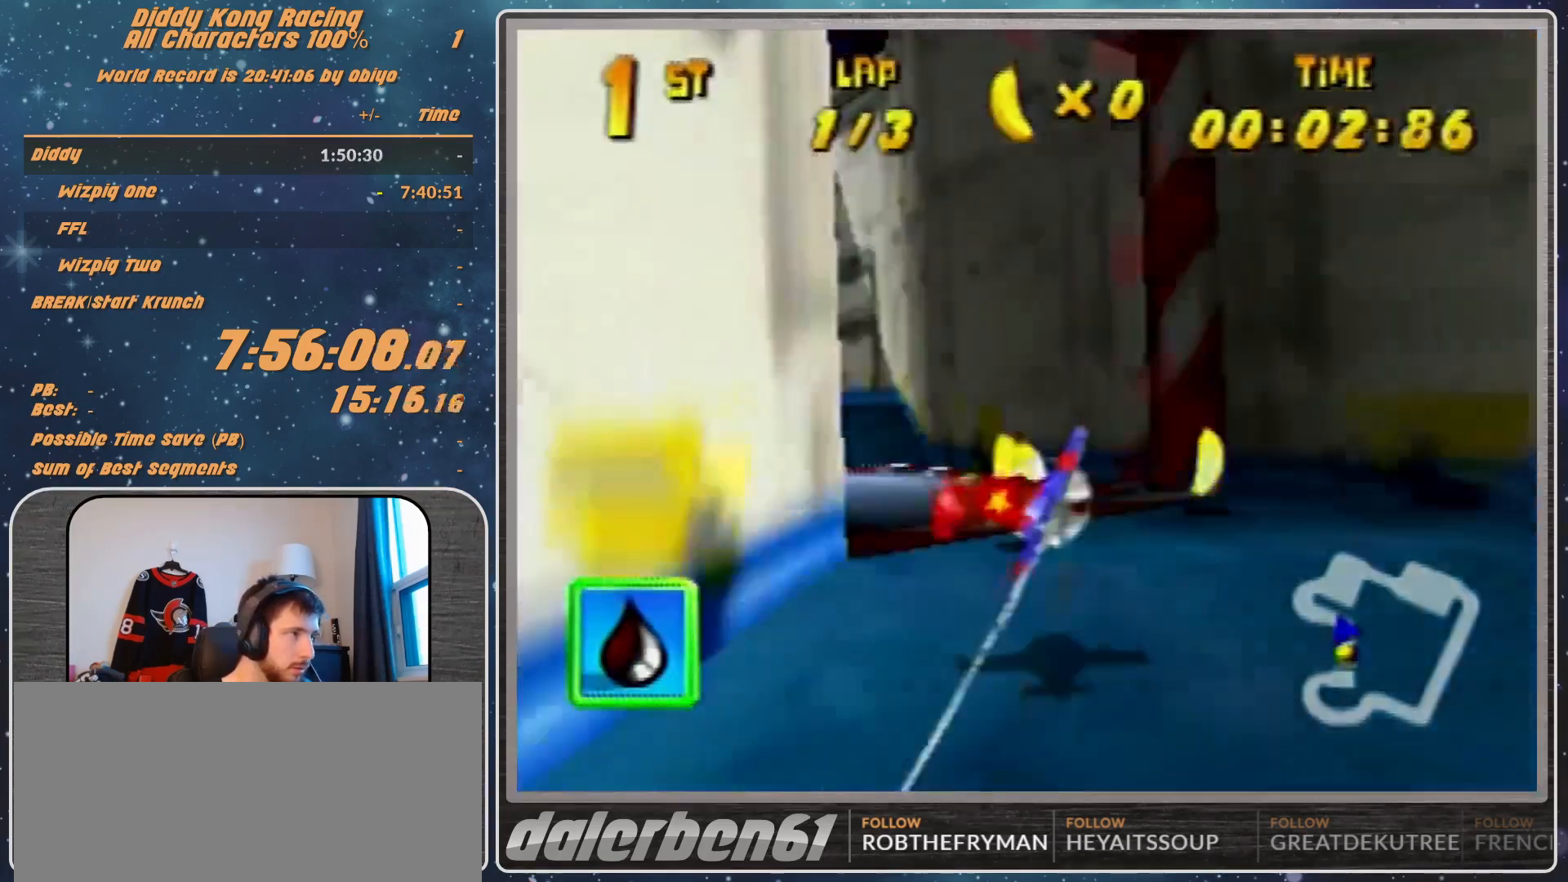
{"buttons": ["R1"], "left_stick": "left", "events": [[433, "R1", "down"]]}
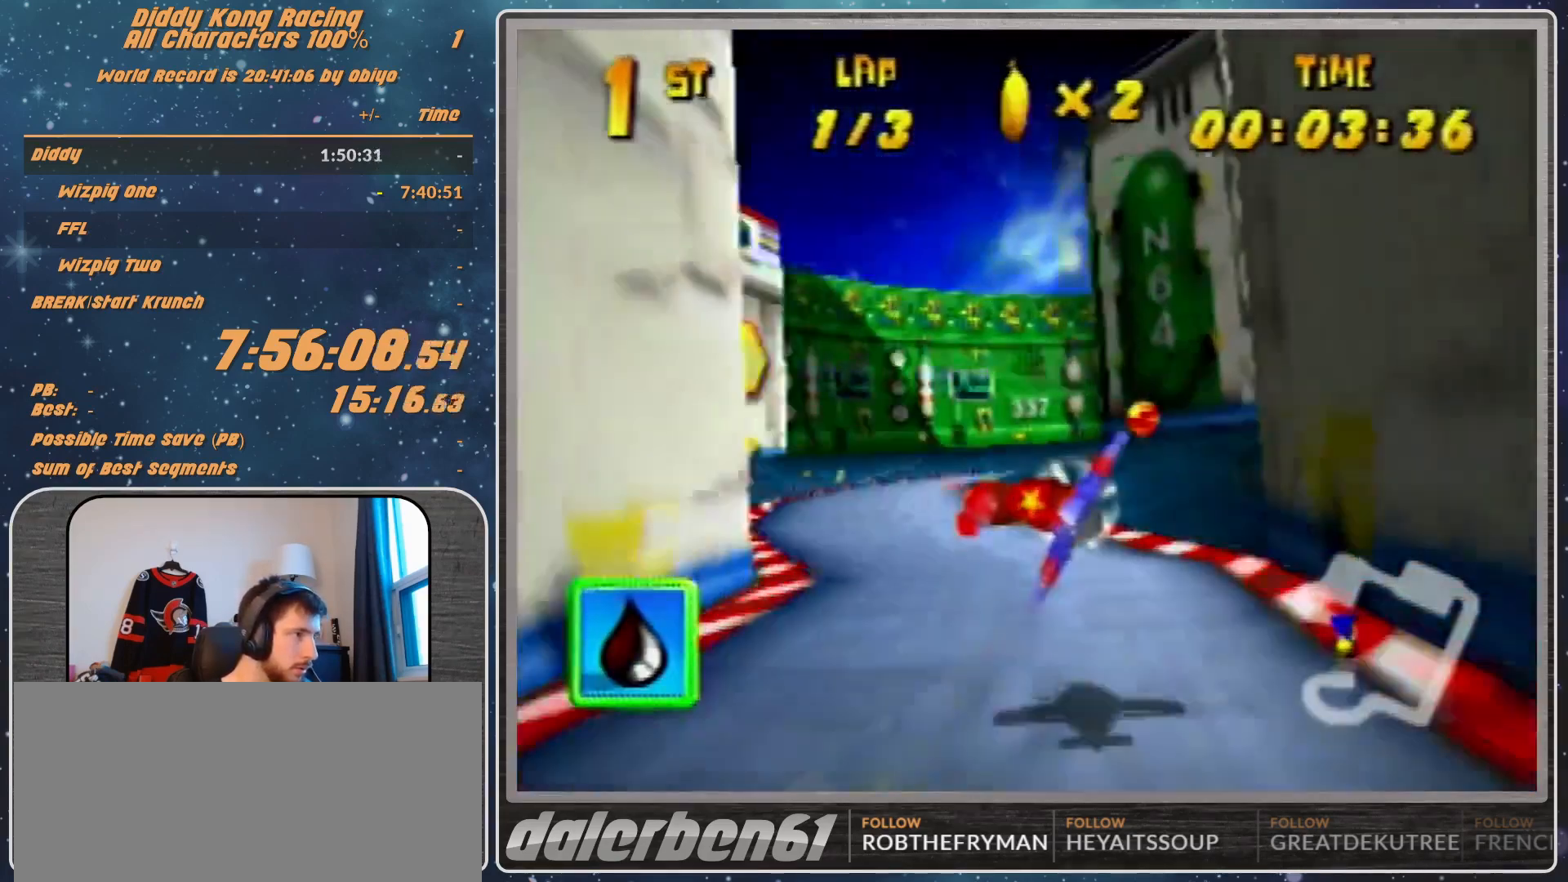
{"buttons": [], "left_stick": "right", "events": [[133, "left_stick", "center"], [167, "R1", "up"], [333, "left_stick", "right"]]}
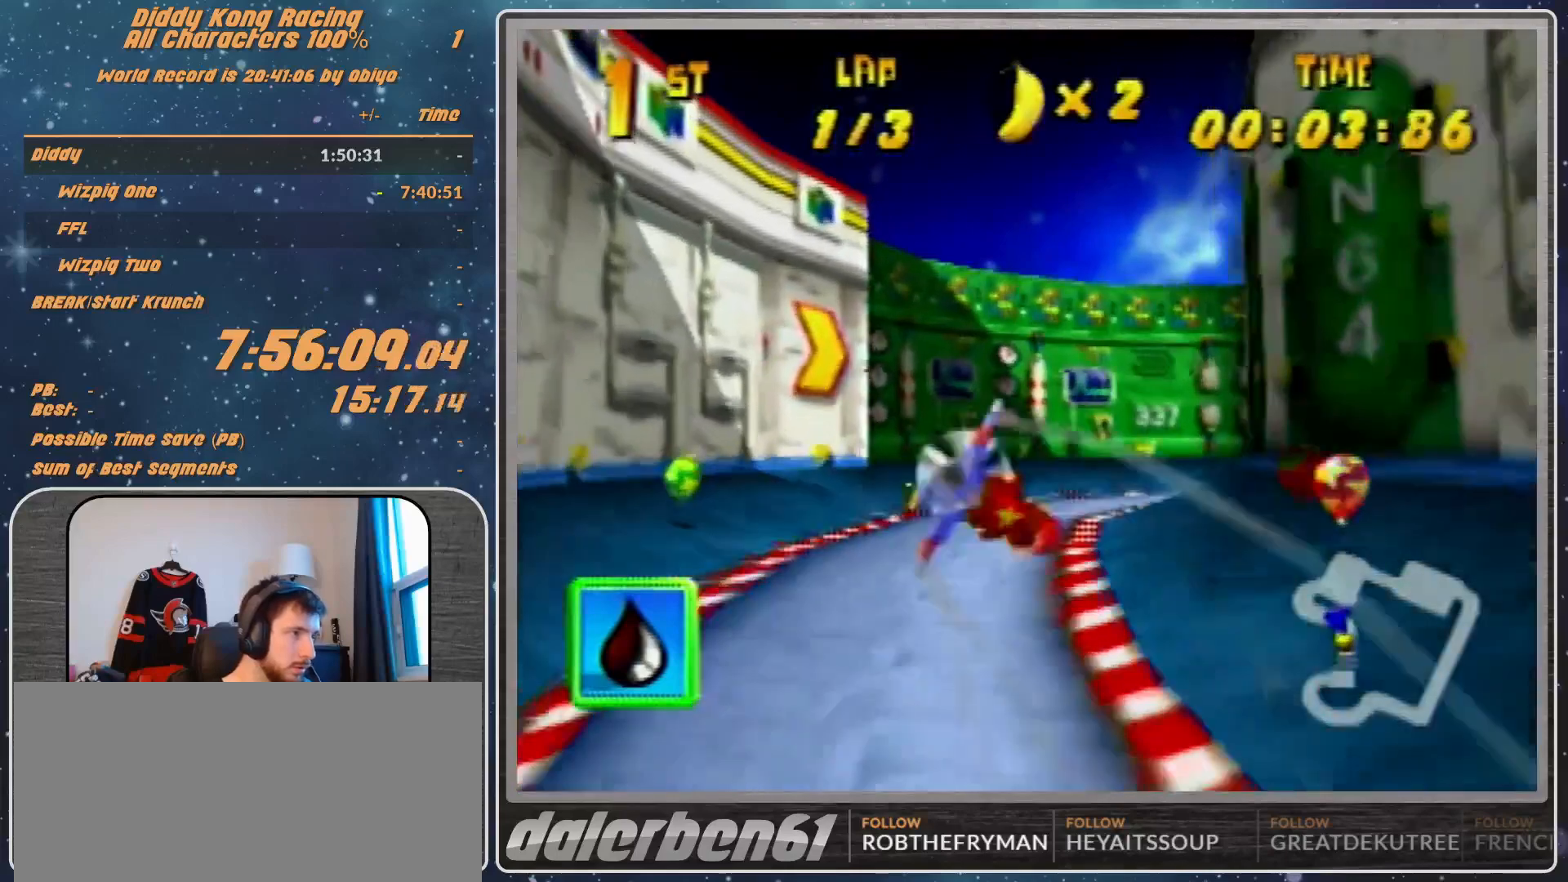
{"buttons": ["A", "R1"], "left_stick": "right", "events": [[67, "R1", "down"], [133, "R1", "up"], [233, "R1", "down"], [333, "A", "down"]]}
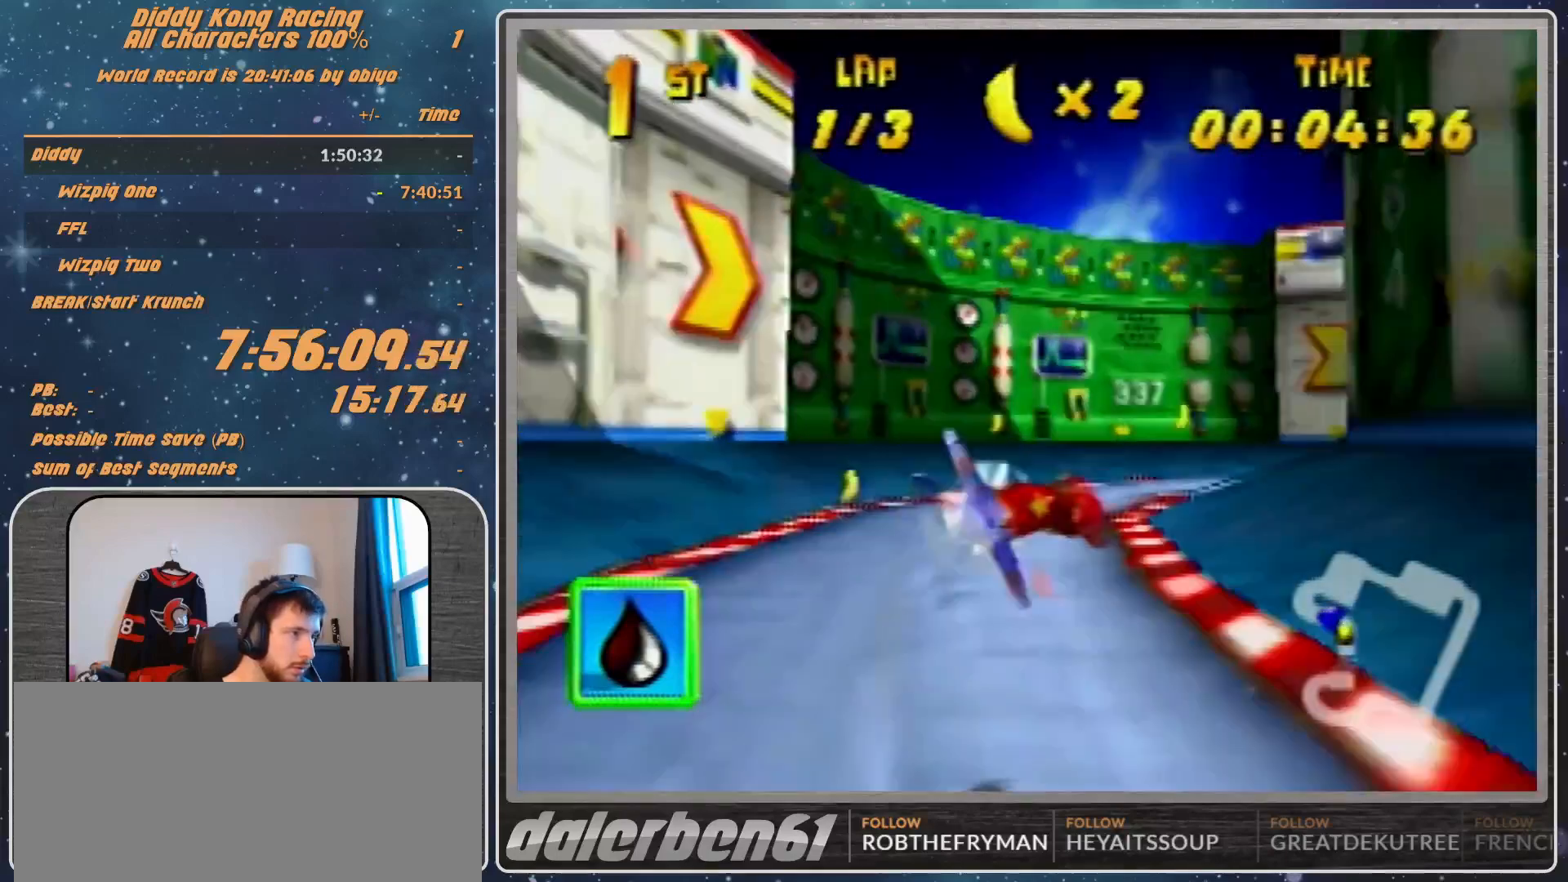
{"buttons": ["A", "B", "R1"], "left_stick": "right", "events": [[167, "left_stick", "down-right"], [333, "left_stick", "right"], [433, "B", "down"]]}
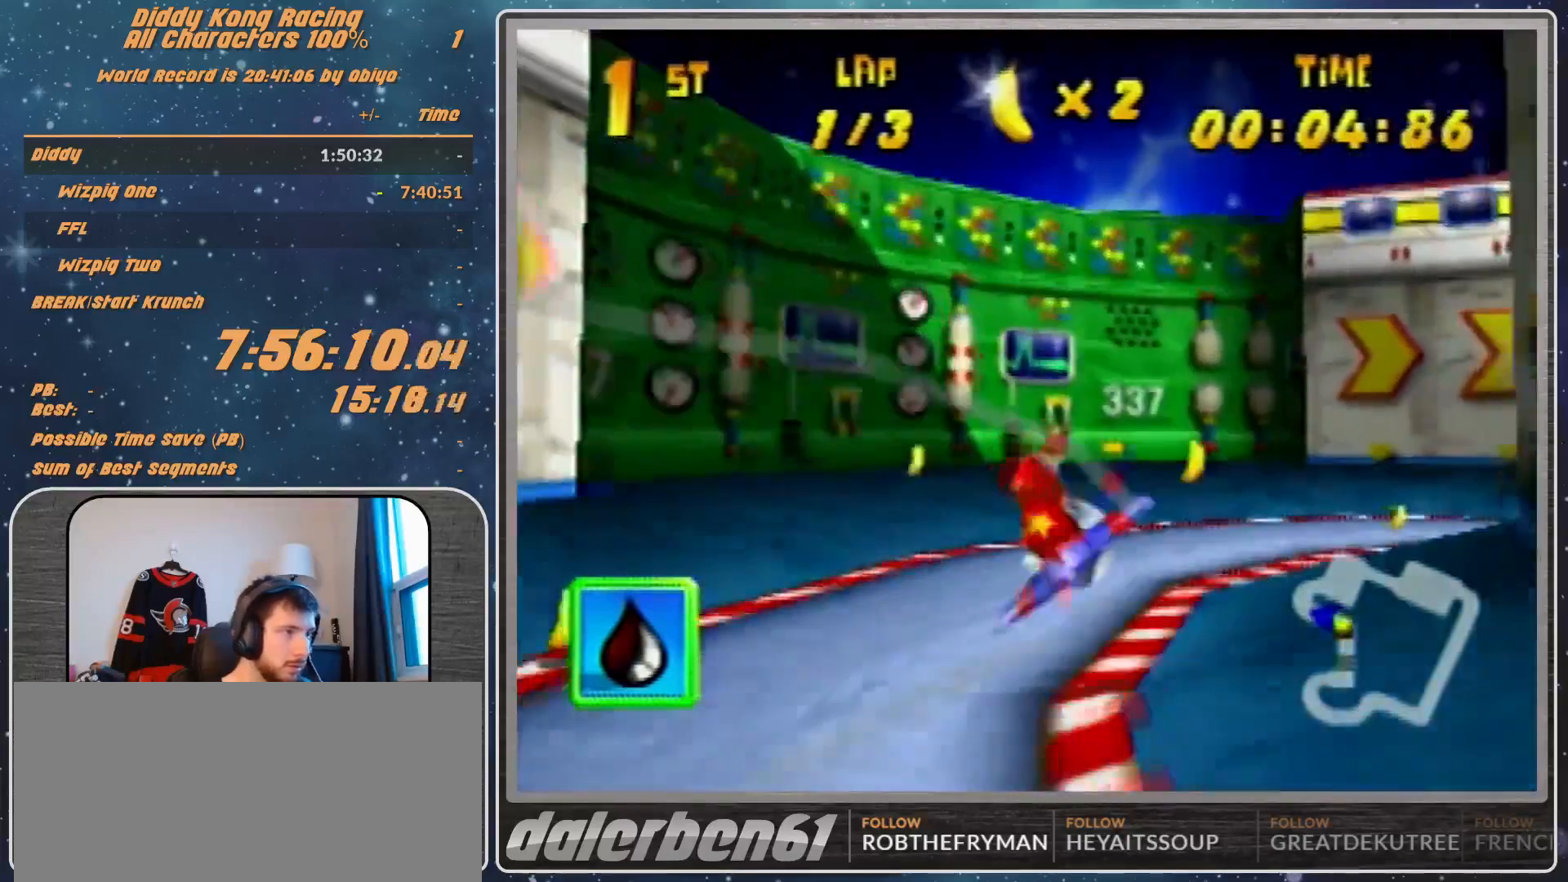
{"buttons": ["A", "R1"], "left_stick": "center", "events": [[67, "B", "up"], [200, "left_stick", "up-right"], [433, "left_stick", "center"]]}
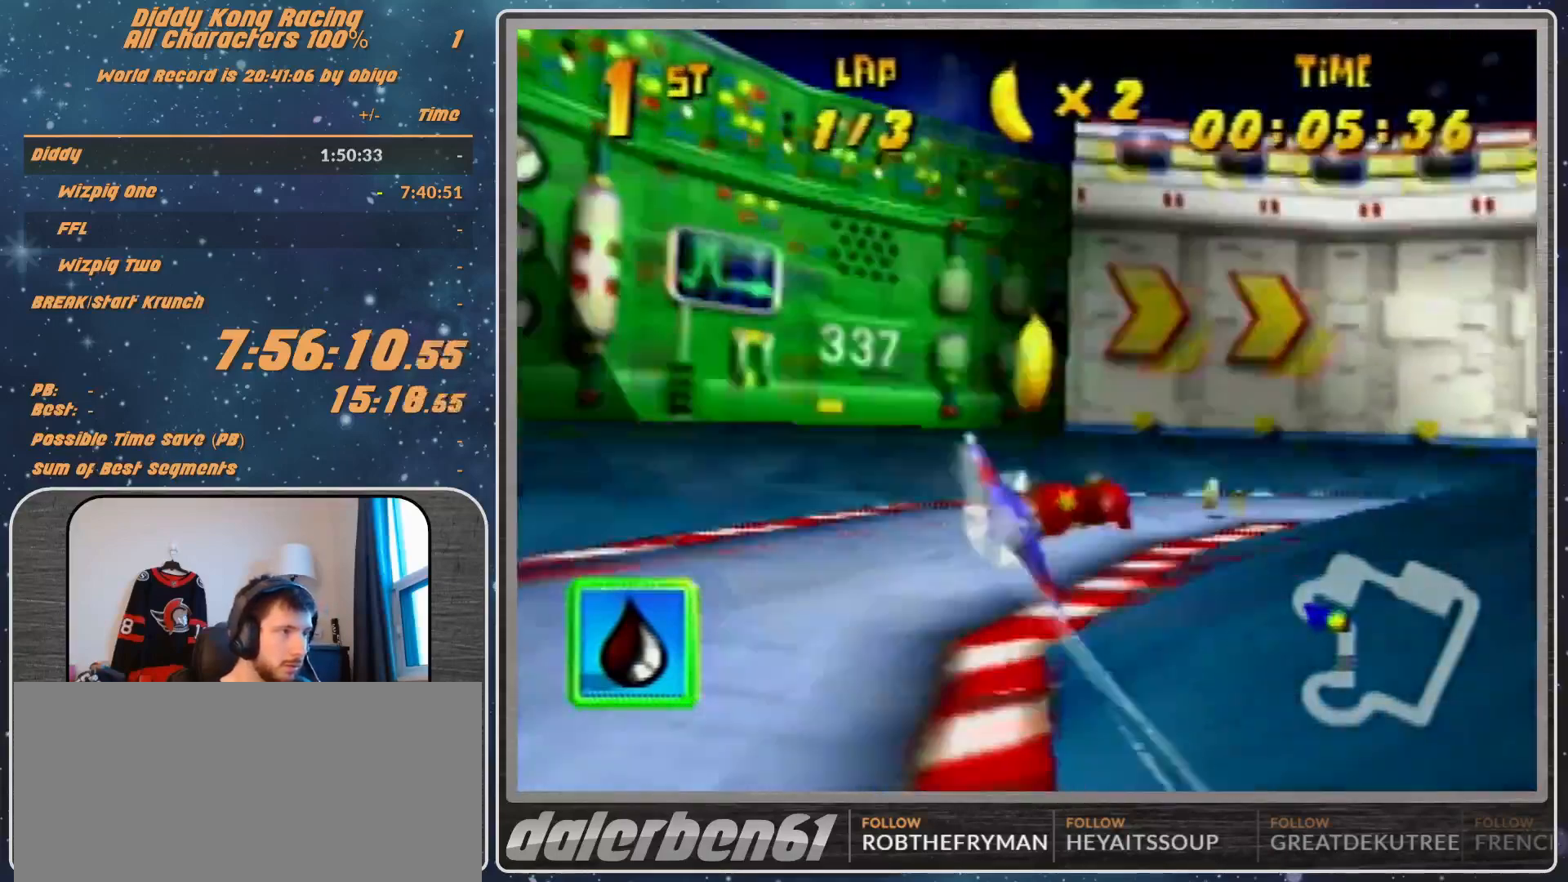
{"buttons": ["A", "R1"], "left_stick": "right", "events": [[233, "left_stick", "right"]]}
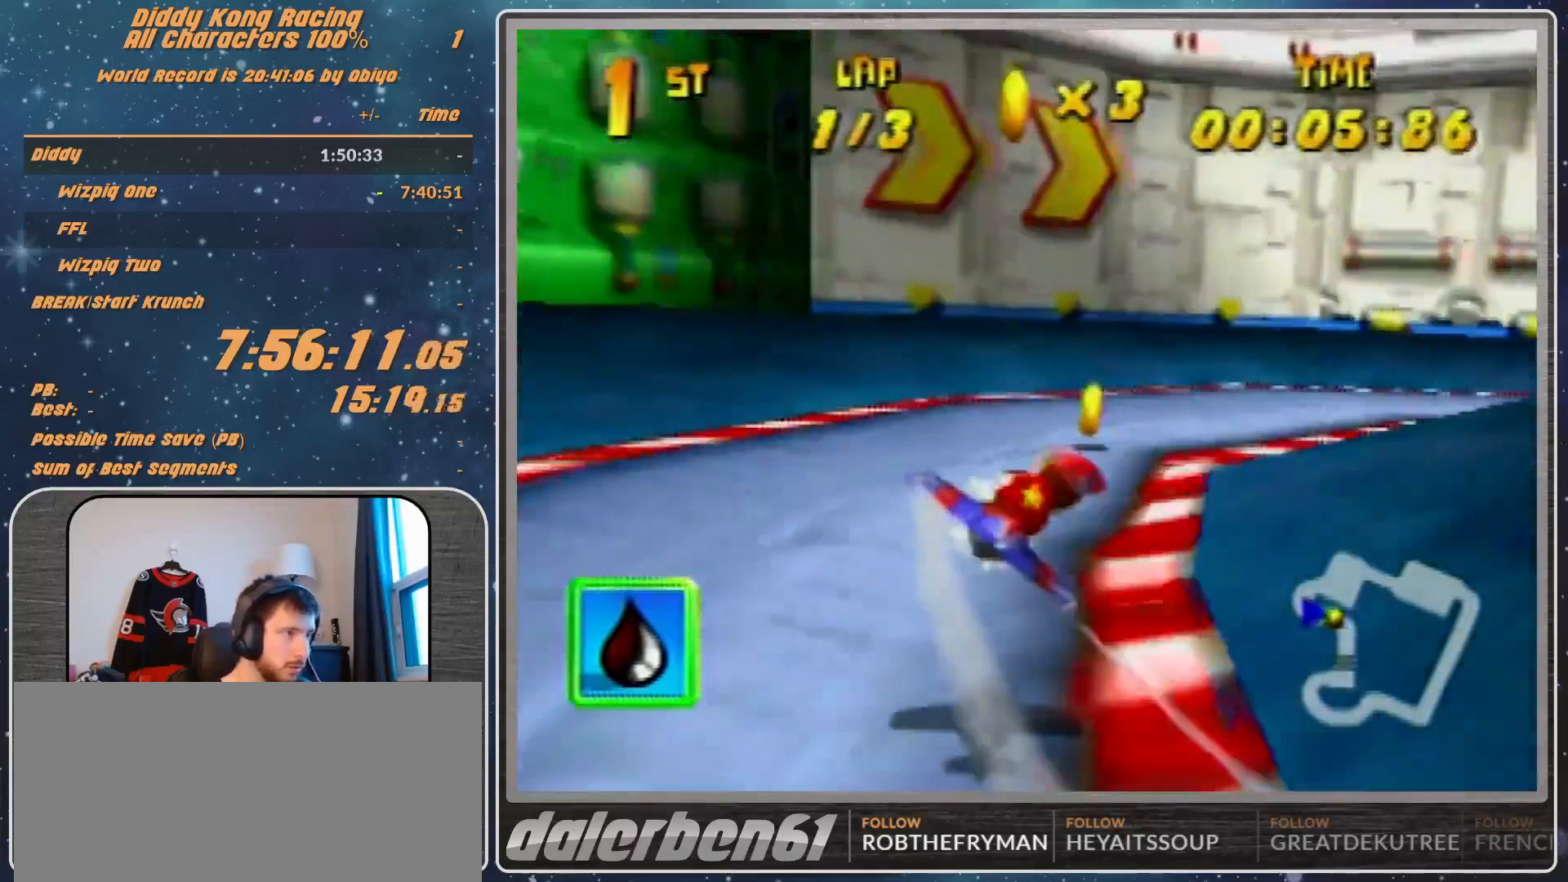
{"buttons": ["A", "R1"], "left_stick": "down-right"}
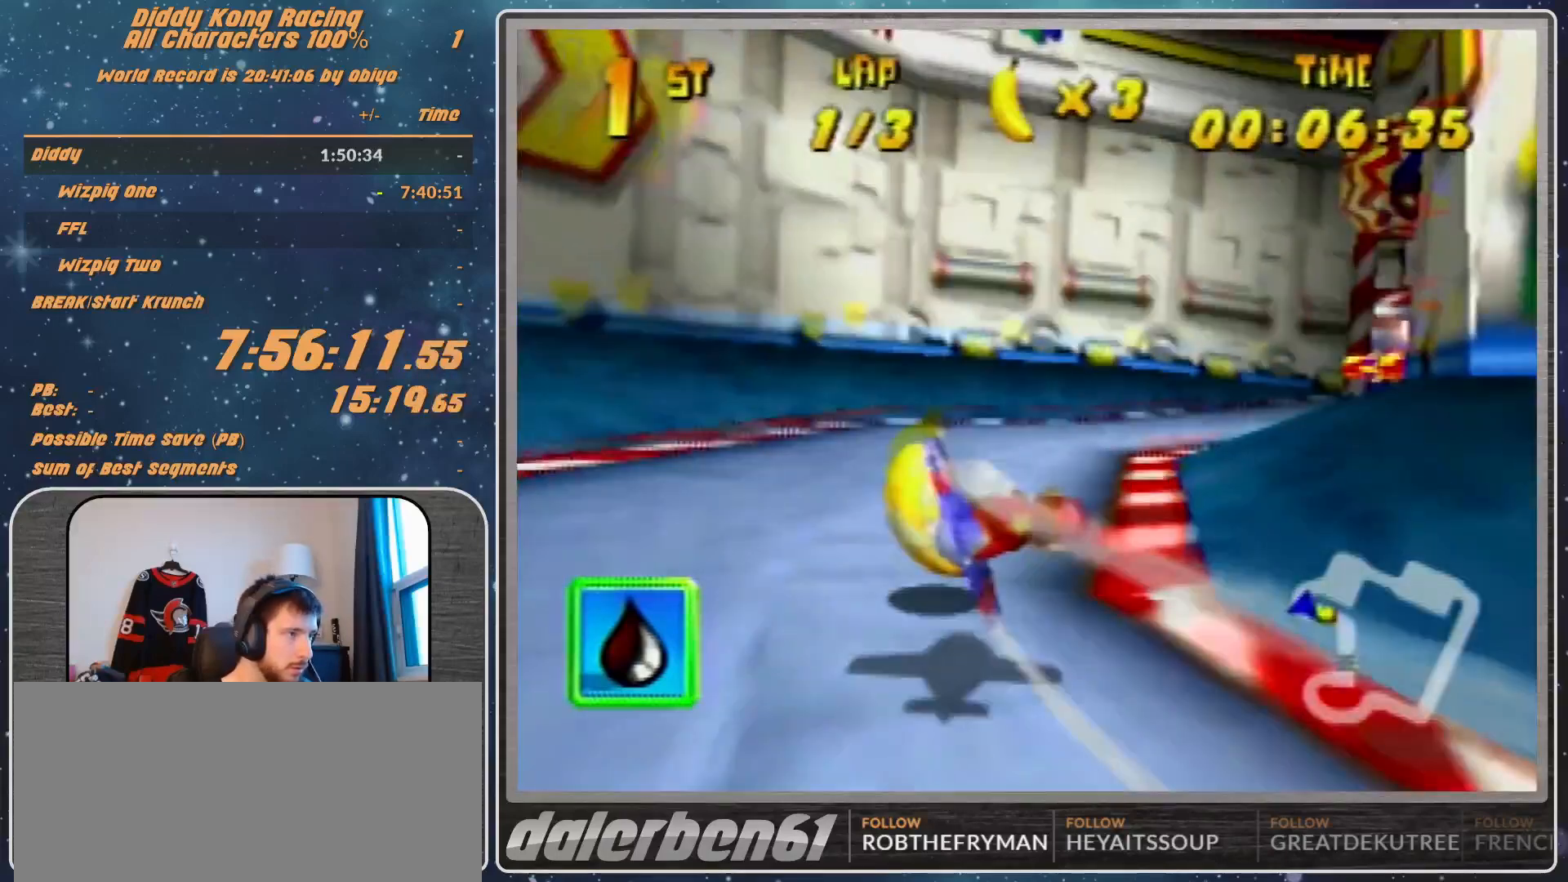
{"buttons": ["A", "R1"], "left_stick": "center", "events": [[33, "left_stick", "center"], [100, "left_stick", "down-right"], [333, "left_stick", "center"]]}
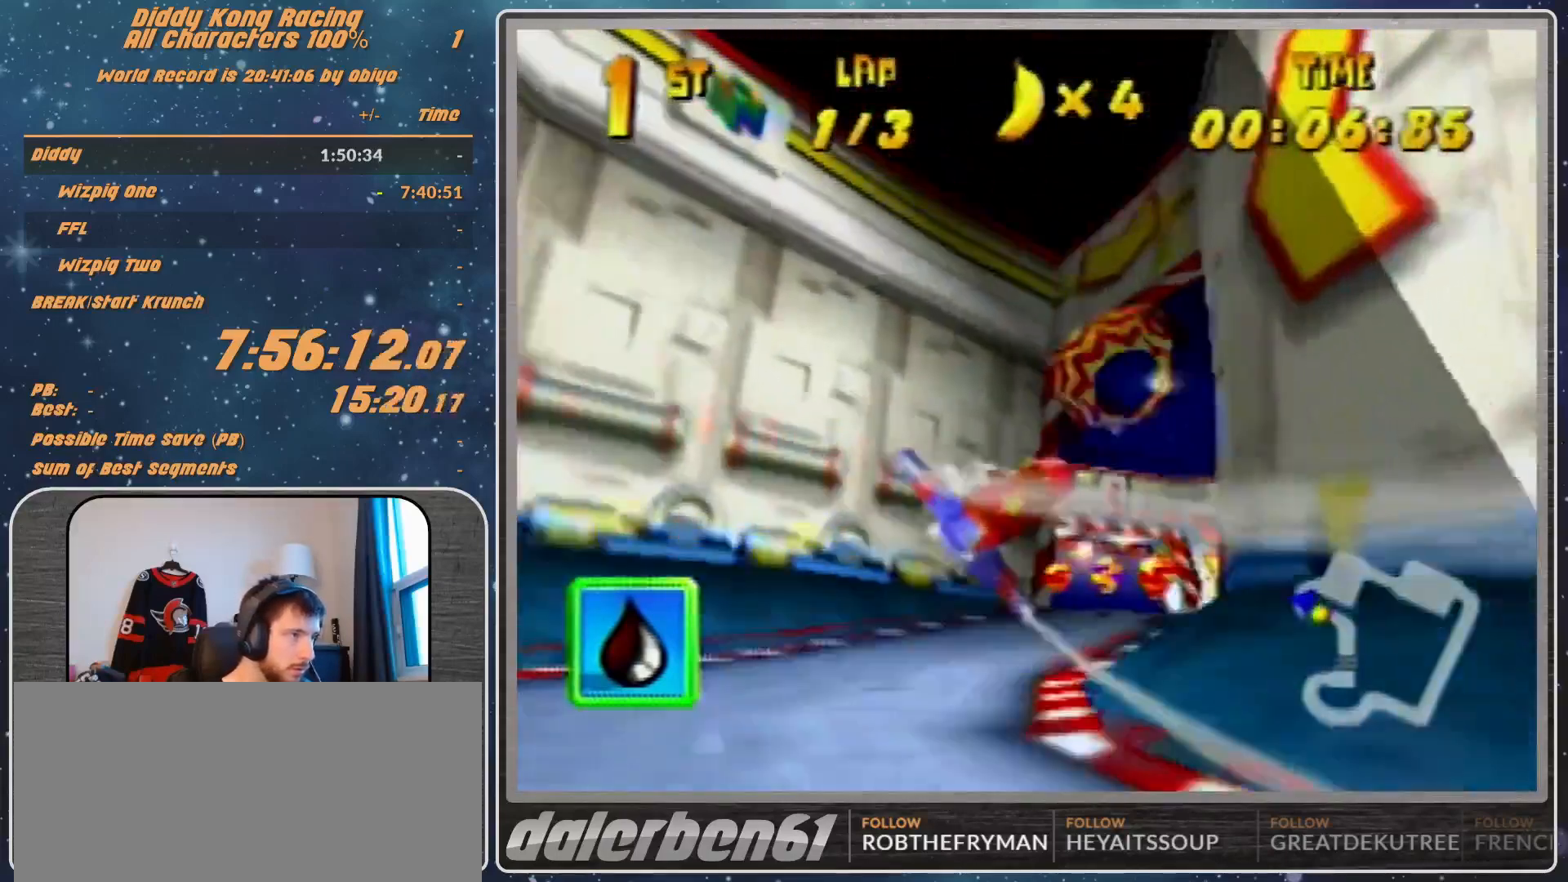
{"buttons": ["A", "R1"], "left_stick": "right", "events": [[200, "A", "up"], [200, "left_stick", "down-right"], [233, "A", "down"], [367, "A", "up"], [400, "left_stick", "center"], [467, "A", "down"], [467, "left_stick", "right"]]}
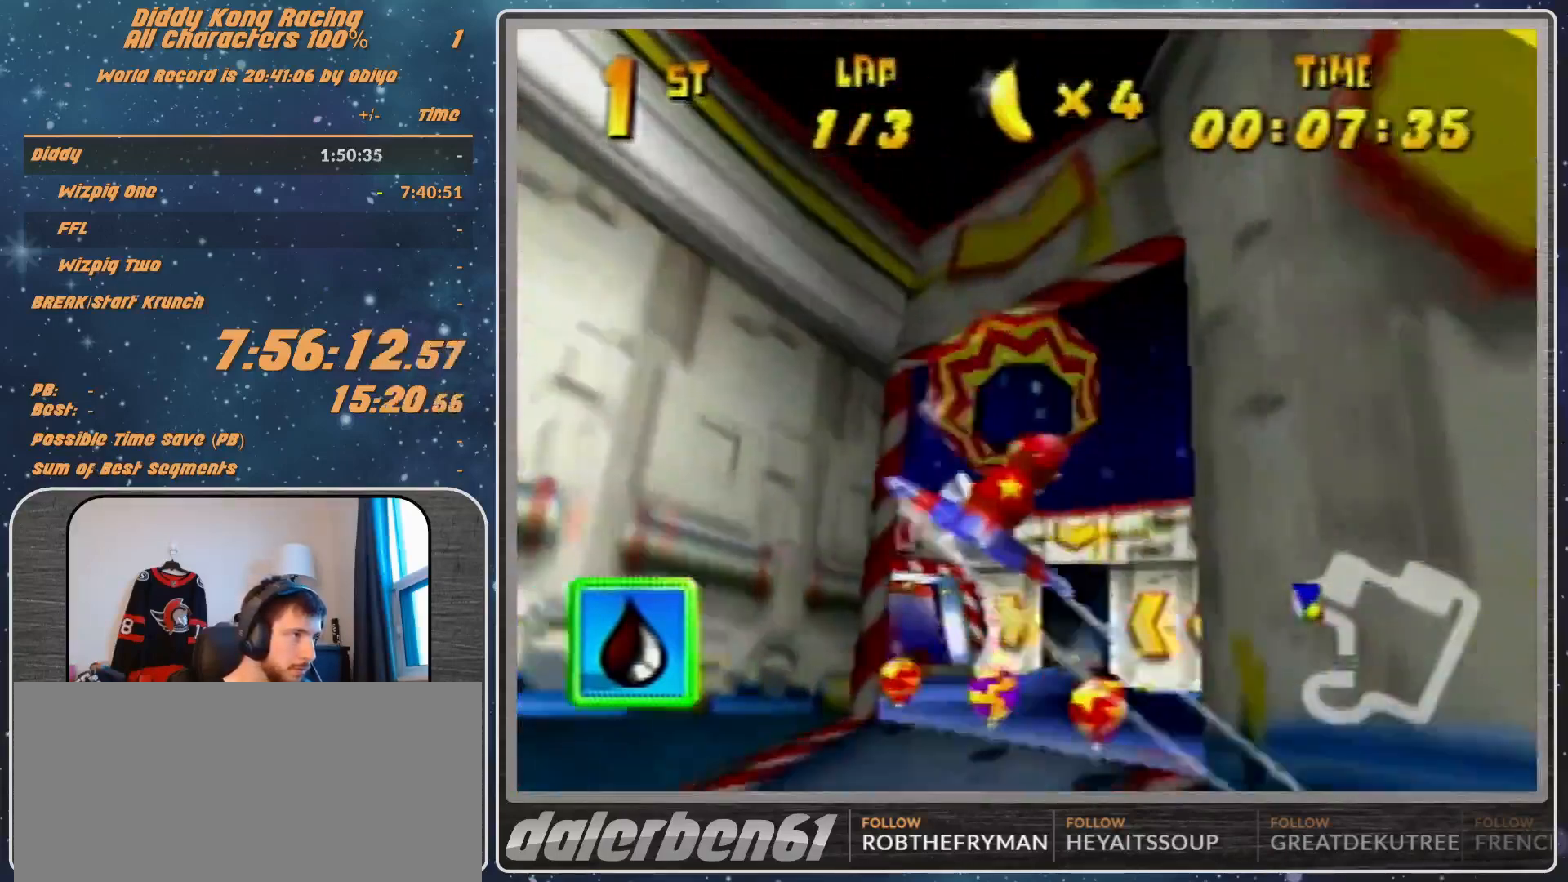
{"buttons": ["R1"], "left_stick": "up-left", "events": [[167, "left_stick", "center"], [300, "A", "up"], [300, "left_stick", "up-left"]]}
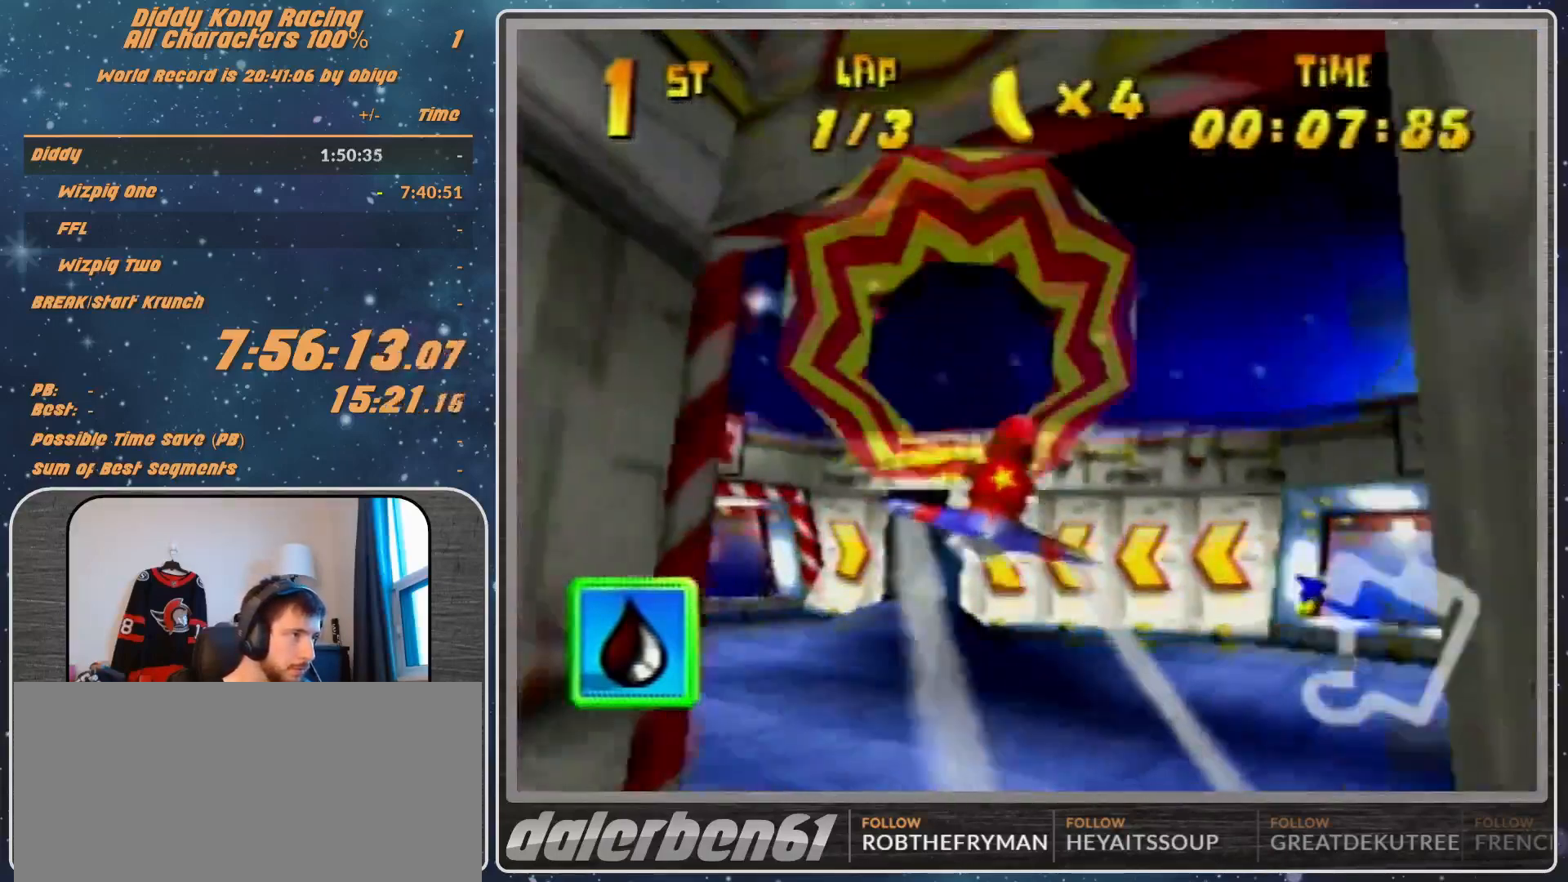
{"buttons": ["R1"], "left_stick": "center", "events": [[67, "left_stick", "center"], [167, "left_stick", "up-left"], [233, "left_stick", "center"]]}
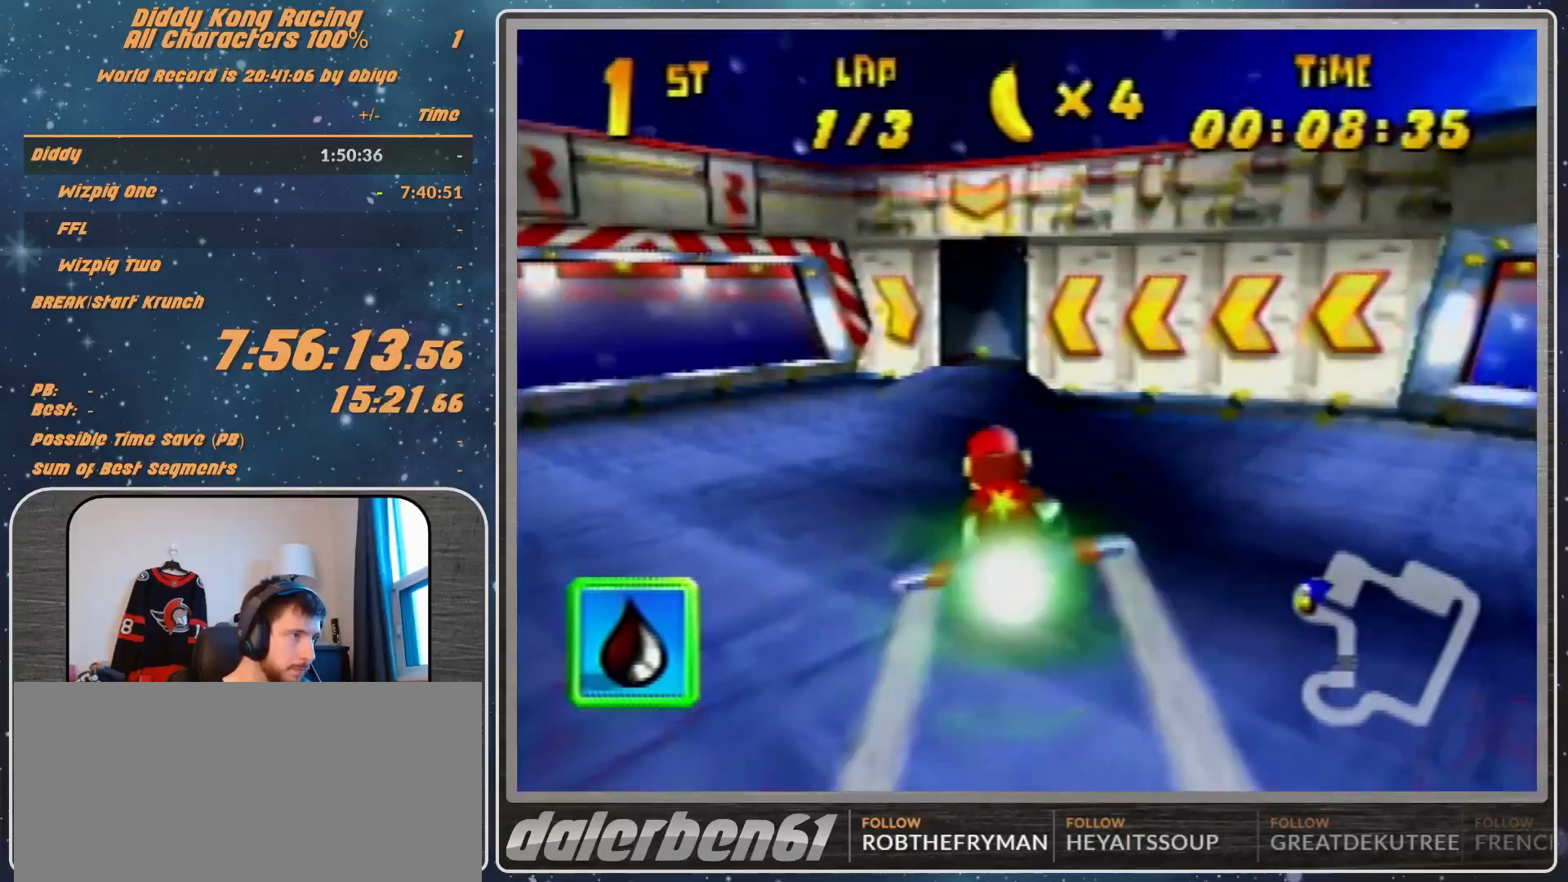
{"buttons": ["R1"], "left_stick": "up", "events": [[433, "left_stick", "up"]]}
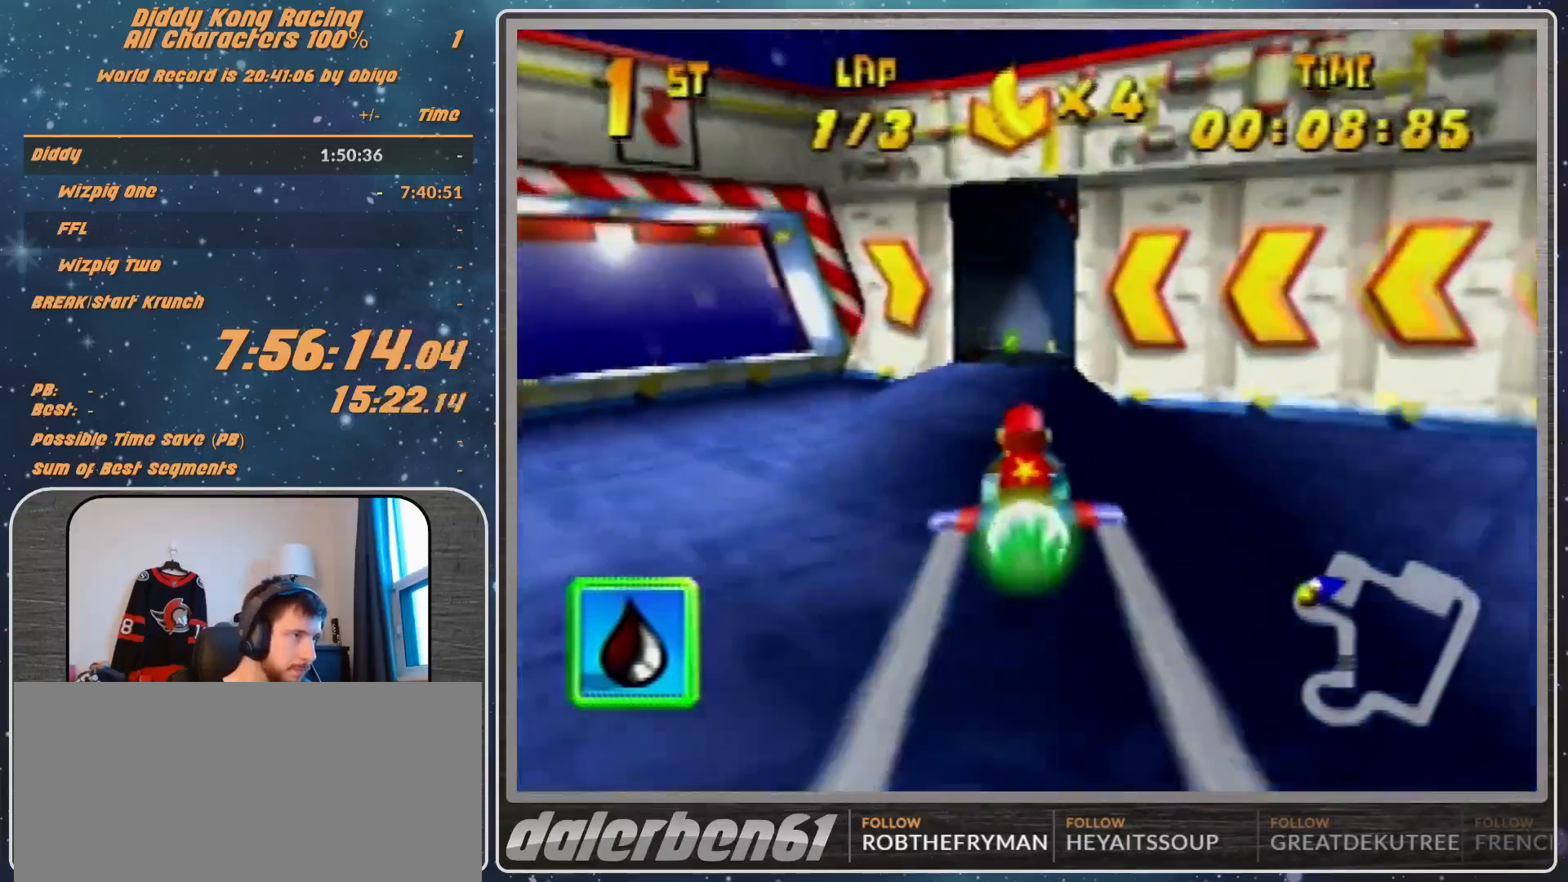
{"buttons": ["R1"], "left_stick": "down-right", "events": [[33, "left_stick", "center"], [433, "left_stick", "down-right"]]}
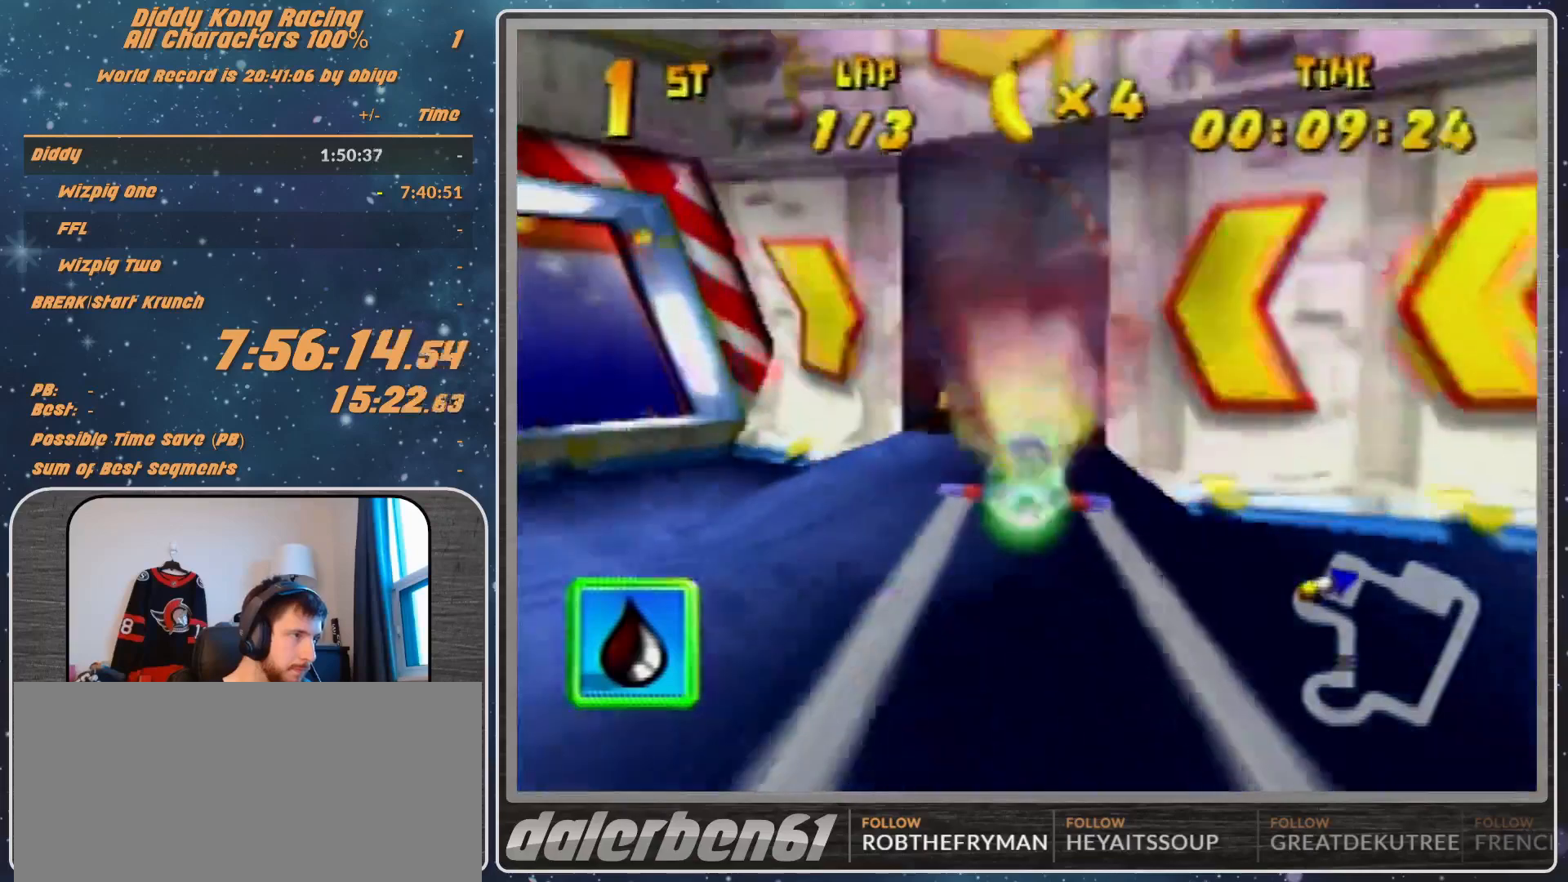
{"buttons": ["A", "R1"], "left_stick": "up-right", "events": [[67, "left_stick", "right"], [200, "A", "down"], [300, "left_stick", "up-right"]]}
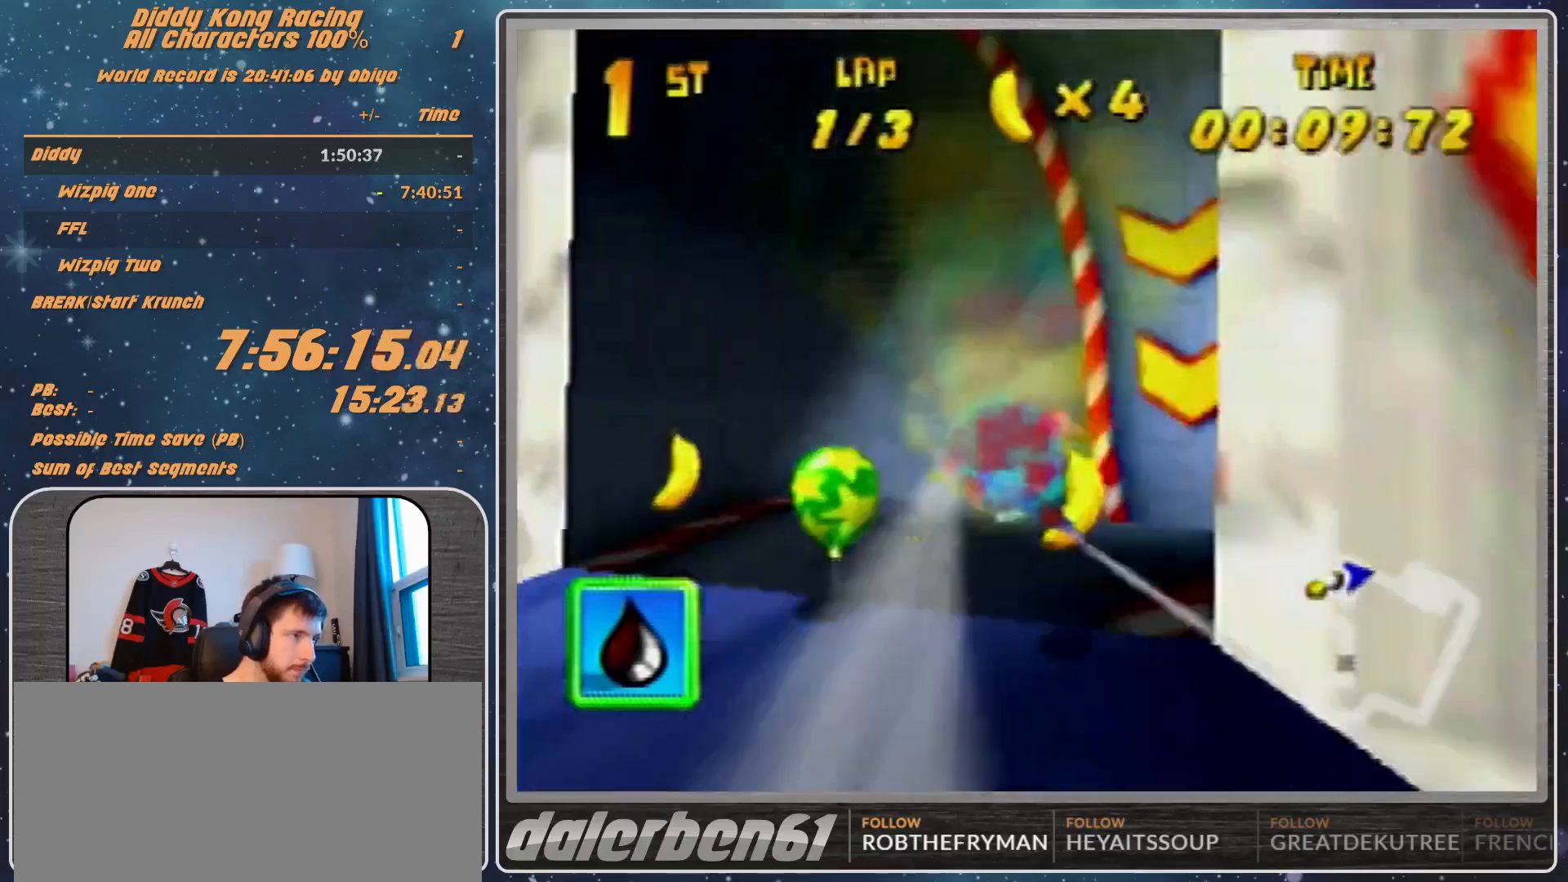
{"buttons": ["A", "R1"], "left_stick": "up-right", "events": [[67, "left_stick", "up"], [367, "left_stick", "up-right"]]}
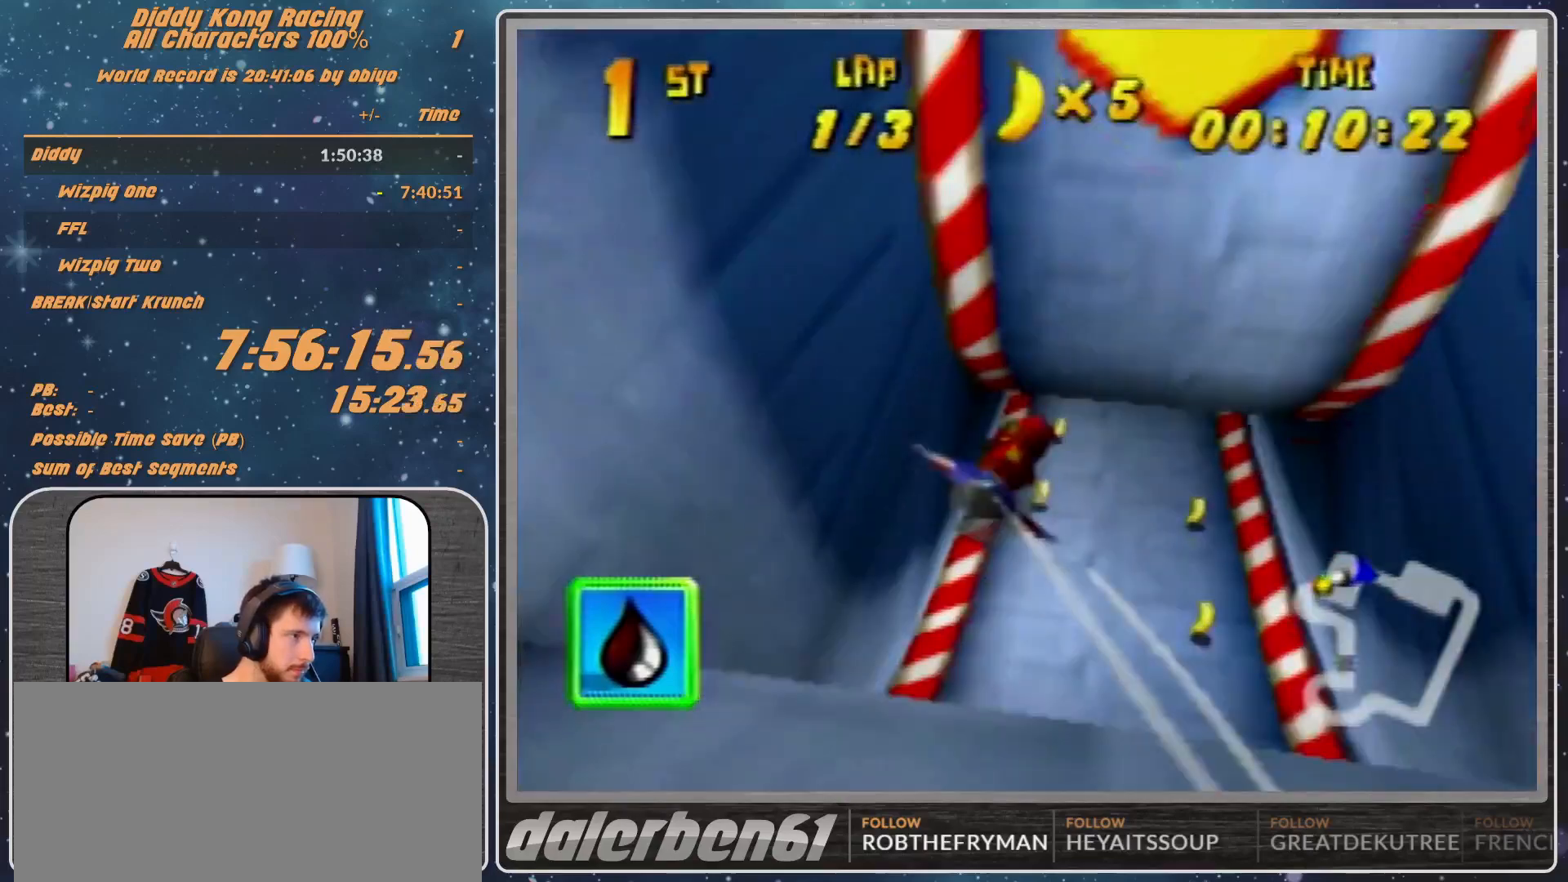
{"buttons": ["A", "R1"], "left_stick": "center", "events": [[133, "left_stick", "center"], [233, "left_stick", "up-left"], [467, "left_stick", "center"]]}
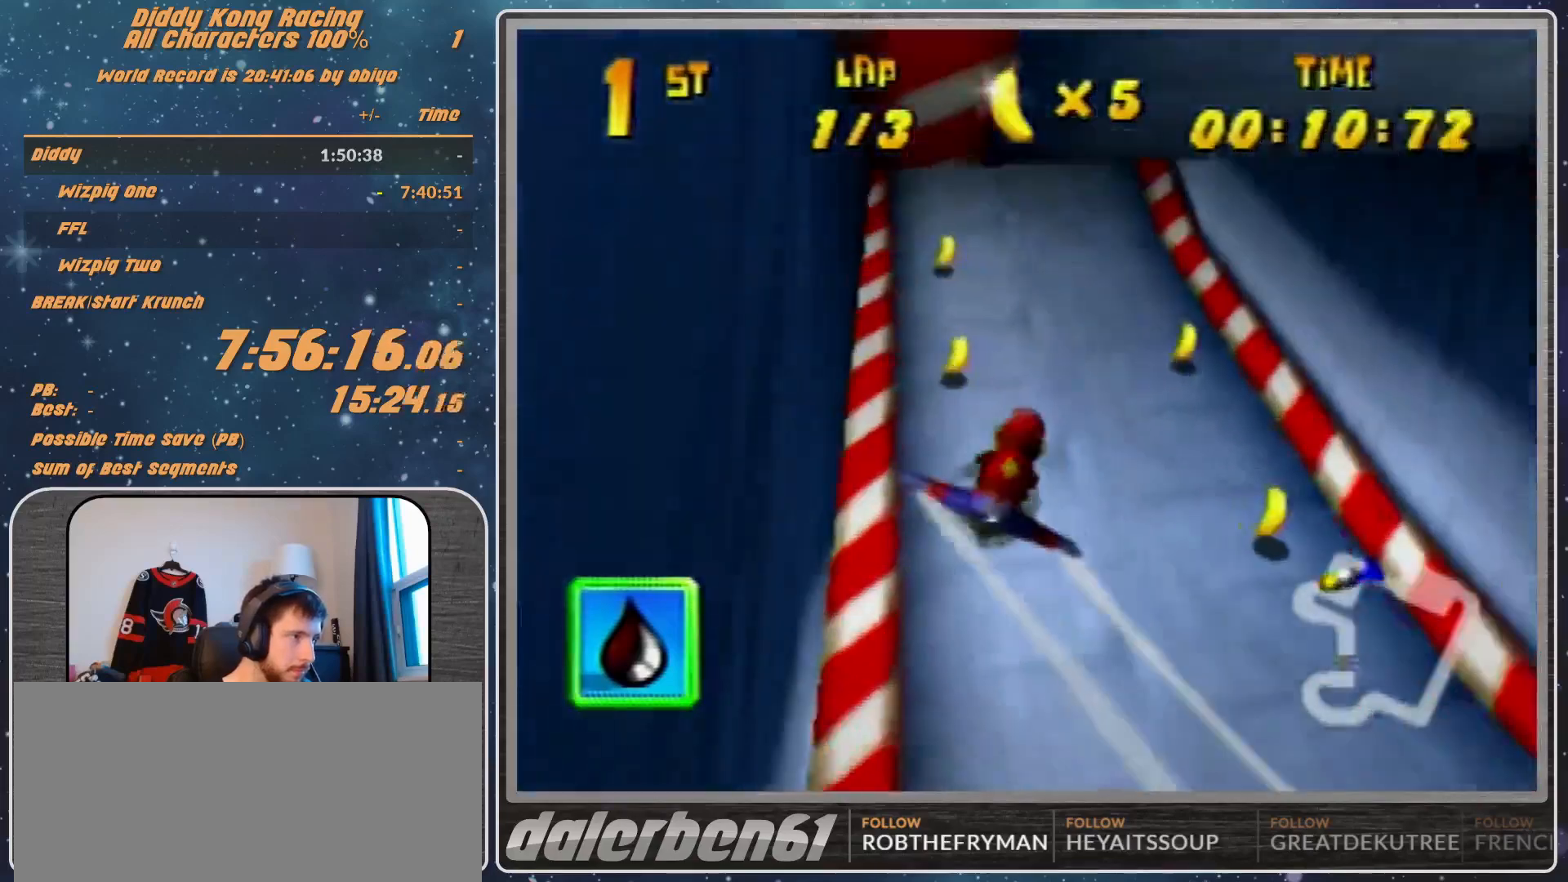
{"buttons": ["R1"], "left_stick": "center", "events": [[133, "left_stick", "down-left"], [233, "left_stick", "down"], [367, "left_stick", "center"], [467, "A", "up"]]}
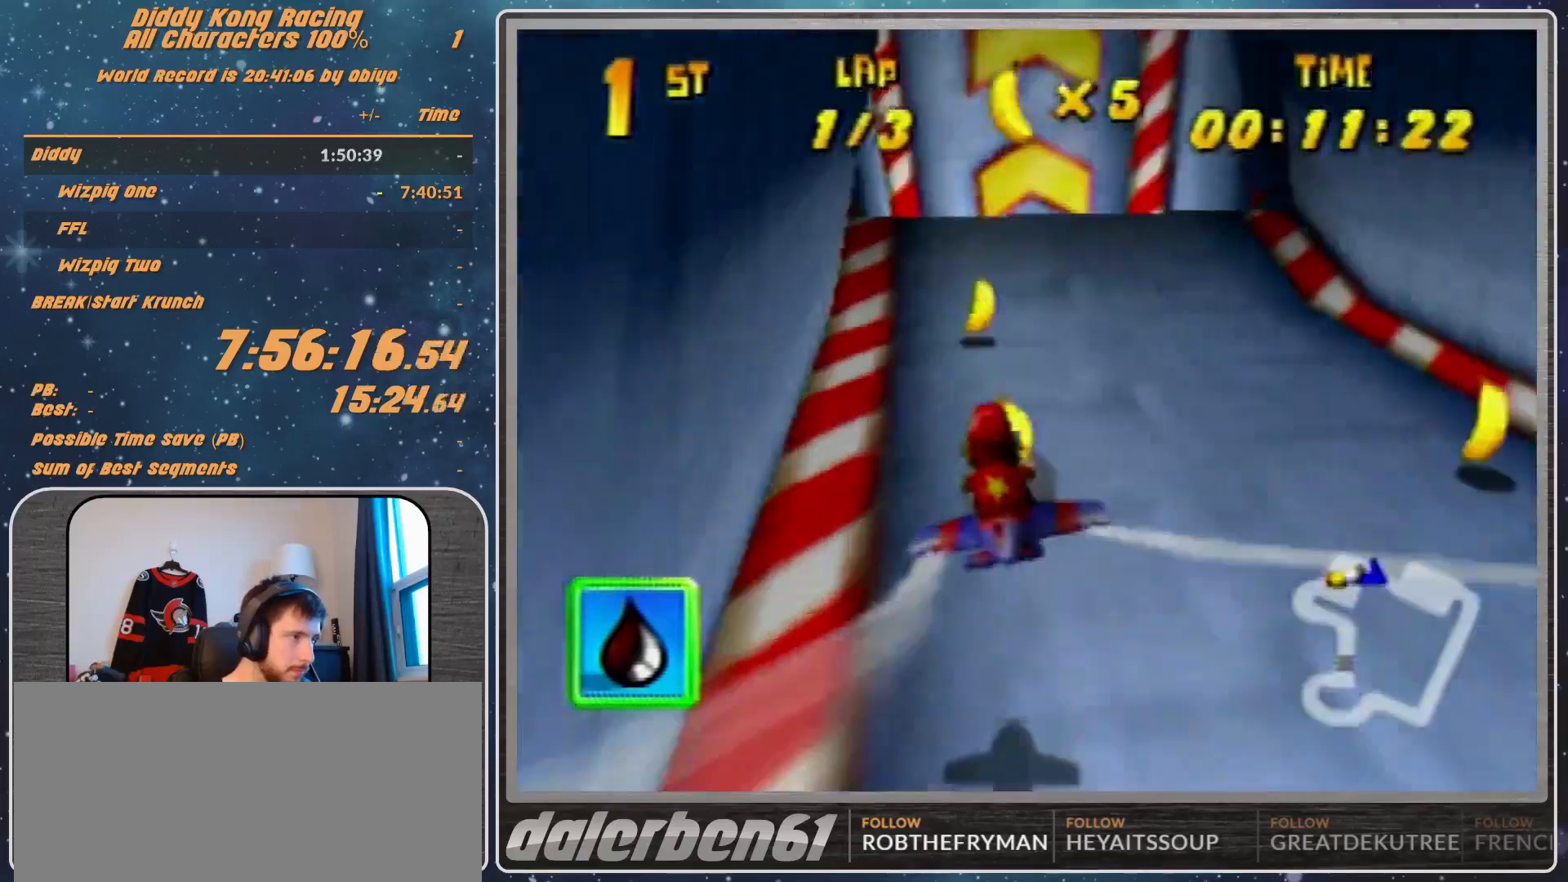
{"buttons": ["A", "R1"], "left_stick": "down", "events": [[33, "A", "down"], [67, "left_stick", "down-left"], [200, "left_stick", "down"], [367, "A", "up"], [433, "A", "down"]]}
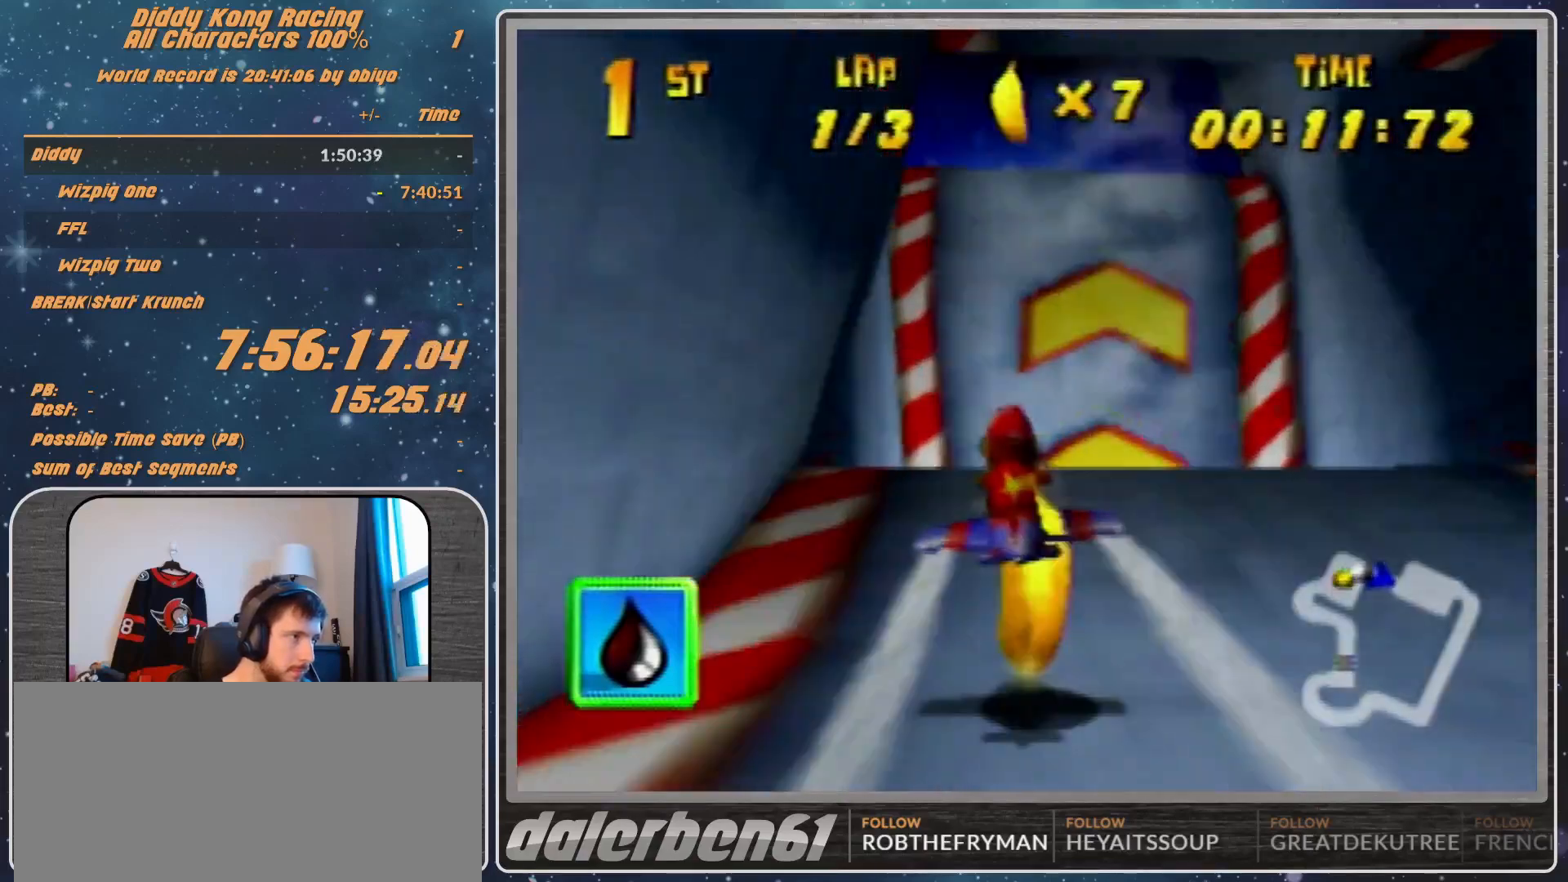
{"buttons": ["A", "R1"], "left_stick": "up", "events": [[233, "A", "up"], [300, "left_stick", "down-left"], [333, "A", "down"], [433, "A", "up"], [433, "left_stick", "up"], [500, "A", "down"]]}
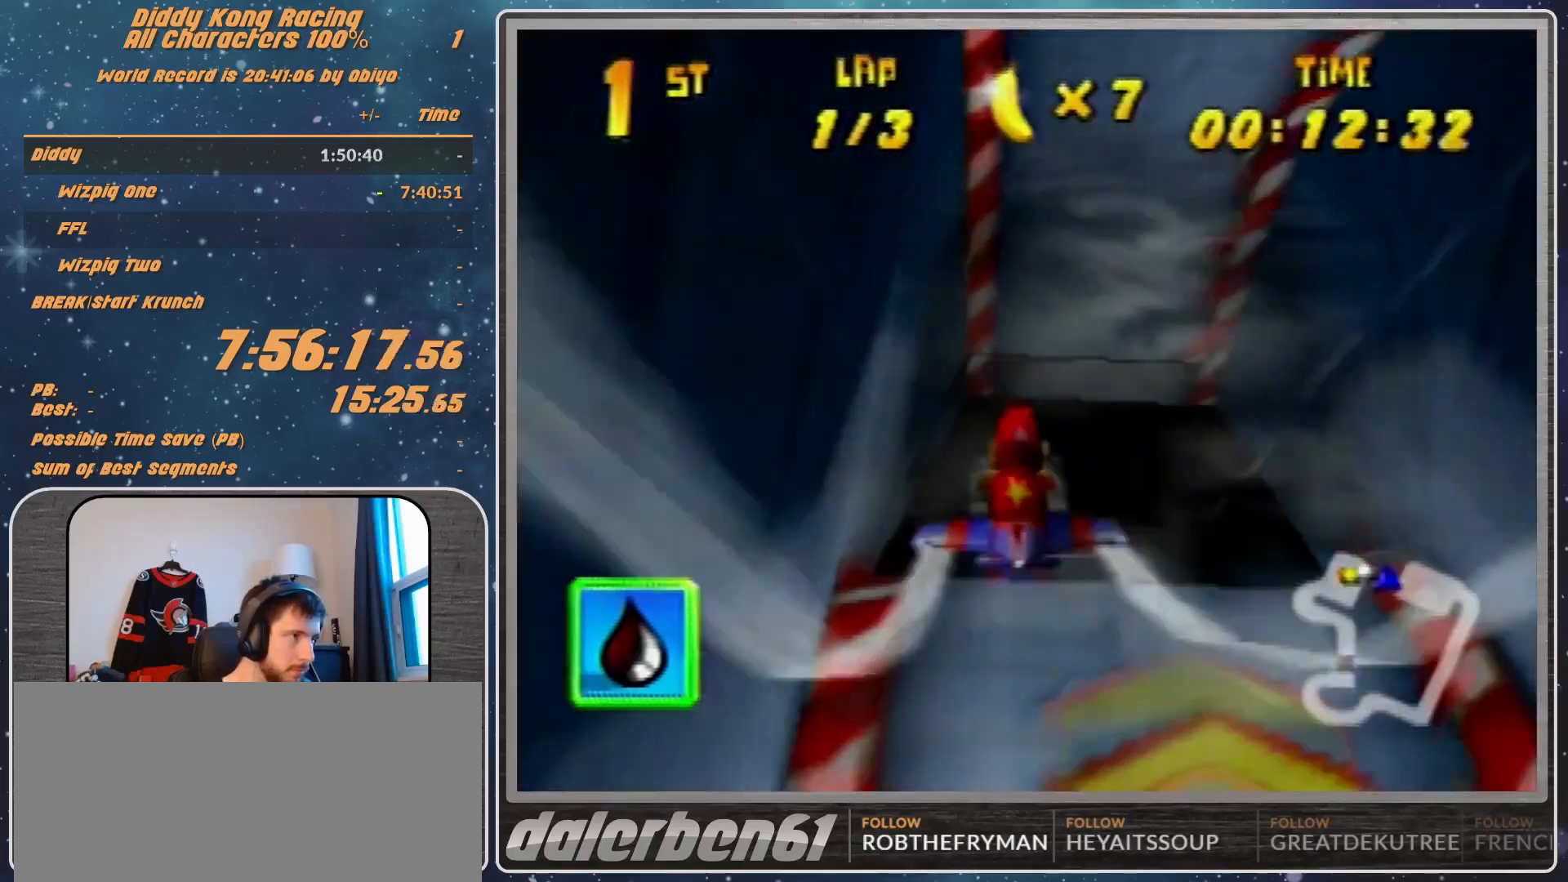
{"buttons": ["R1"], "left_stick": "down-right", "events": [[167, "A", "up"], [200, "A", "down"], [267, "A", "up"], [267, "left_stick", "center"], [400, "A", "down"], [400, "left_stick", "down-right"], [433, "A", "up"]]}
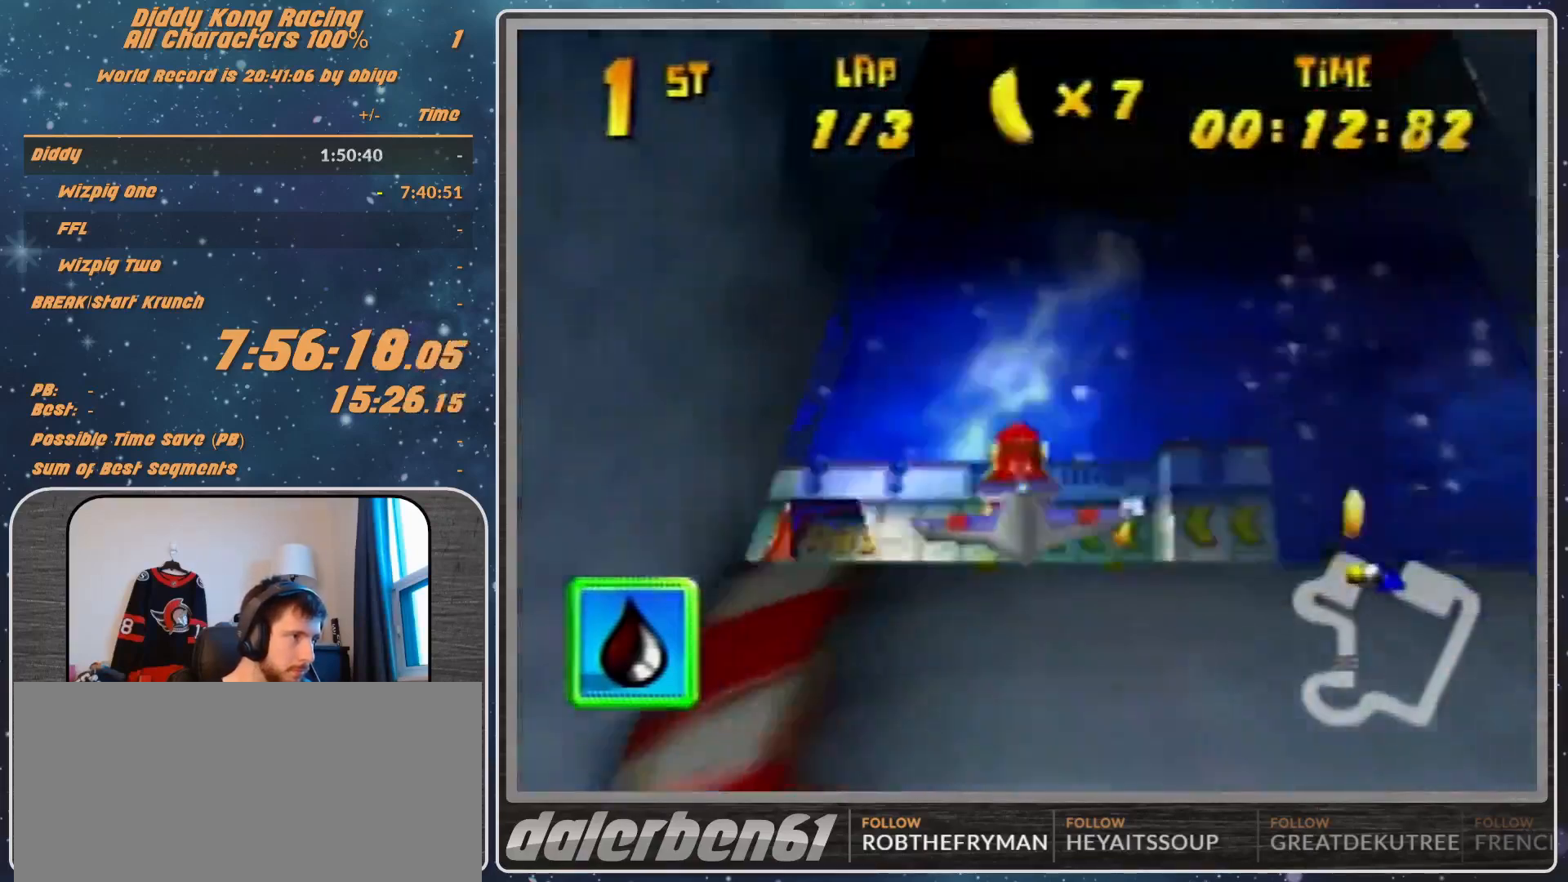
{"buttons": [], "left_stick": "left", "events": [[33, "A", "down"], [100, "left_stick", "center"], [167, "A", "up"], [233, "R1", "up"], [300, "left_stick", "left"], [400, "R1", "down"], [500, "R1", "up"]]}